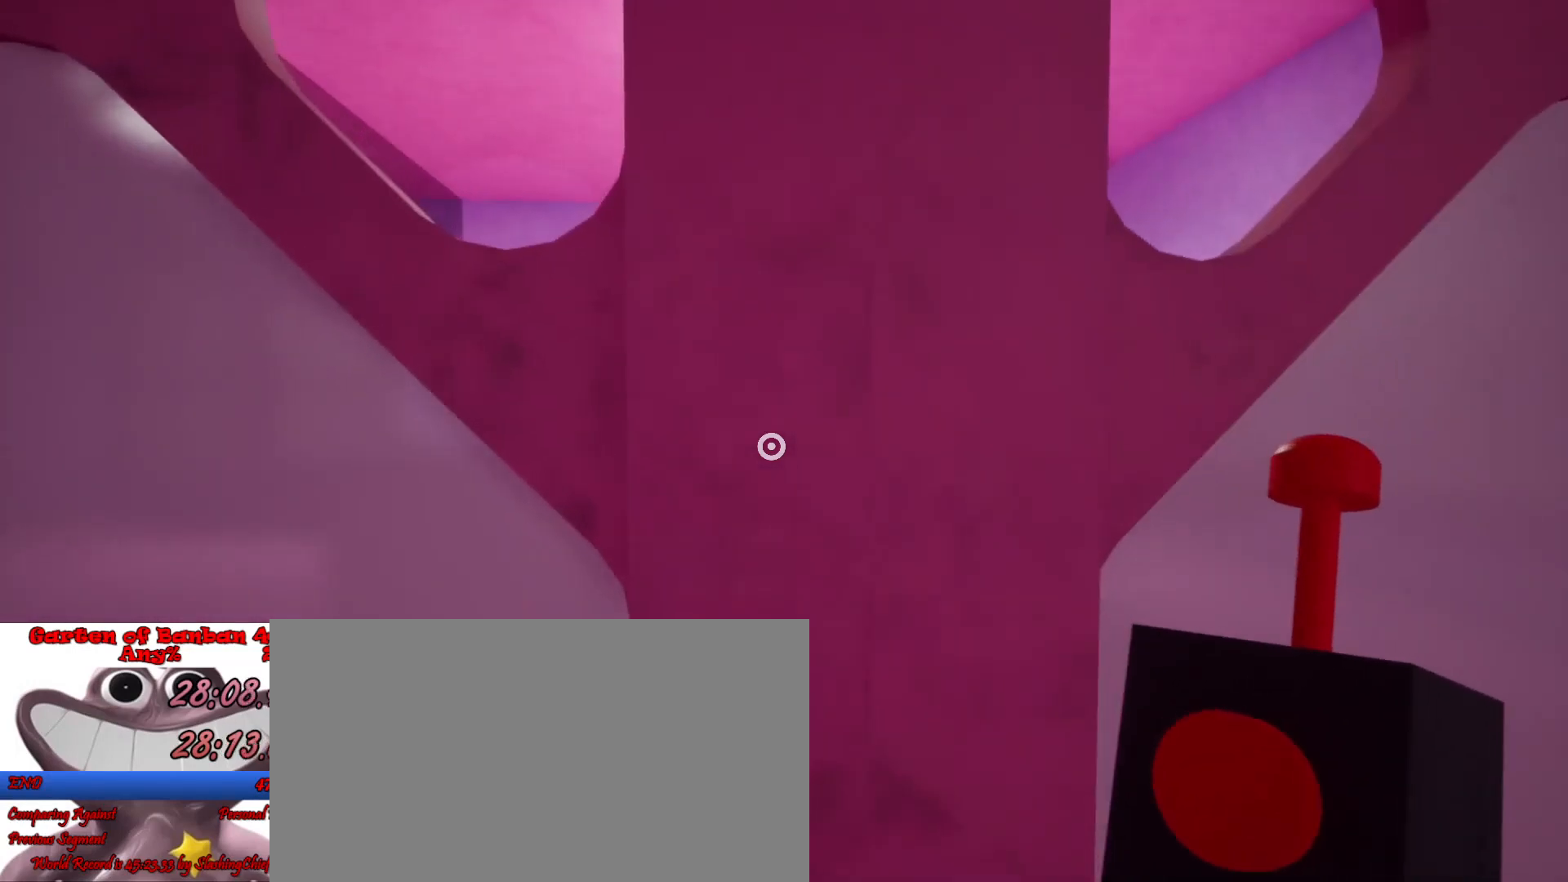
Gameplay with keyboard and mouse; each line is a JSON object with the keys and mouse buttons held at the frame after it. "events" lists presses ("down") and releases ("up") of "a", "ctrl", "d", "e", "q", "s", "shift", "space", "w", "mouse_left", "mouse_wheel", "mouse_right", "mouse_mb4" and "mouse_mb5" between this image and that frame as [ms after this image, input, new state], when the widget could be followed in between. "mouse_left", "mouse_wheel", "mouse_right", "mouse_mb4", "mouse_mb5" = the "left", "wheel", "right", "mb4", "mb5" buttons of the "mouse" list. No other keys are recorded. "wheel" means that the mouse wheel is clicked or scrolled. Mouse movement is not recorded.
{"keys": ["shift", "w"], "mouse": [], "events": []}
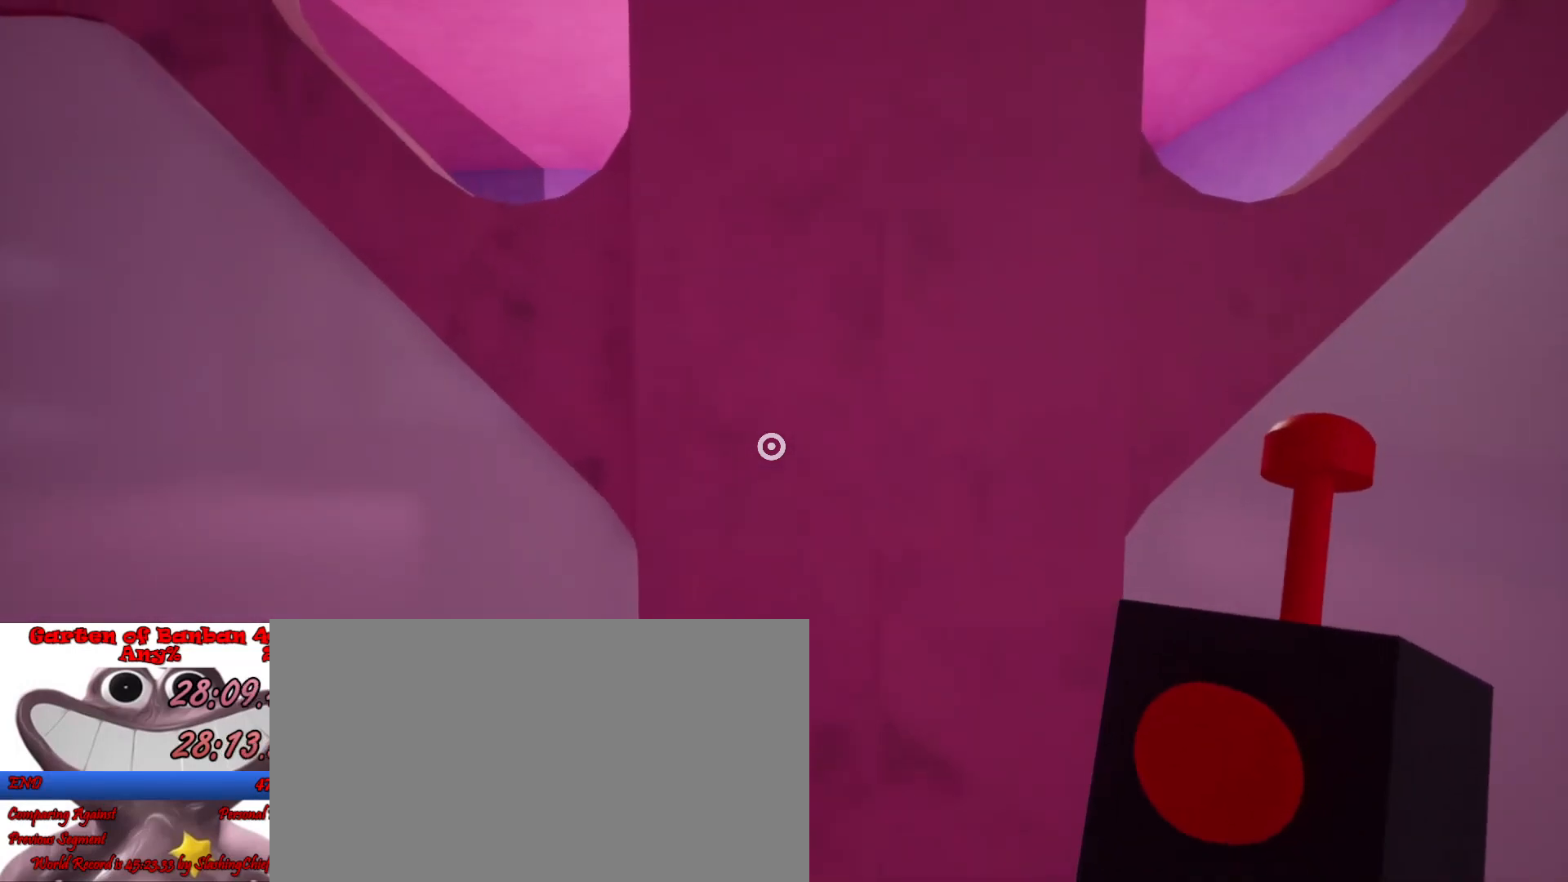
{"keys": ["shift", "w"], "mouse": [], "events": []}
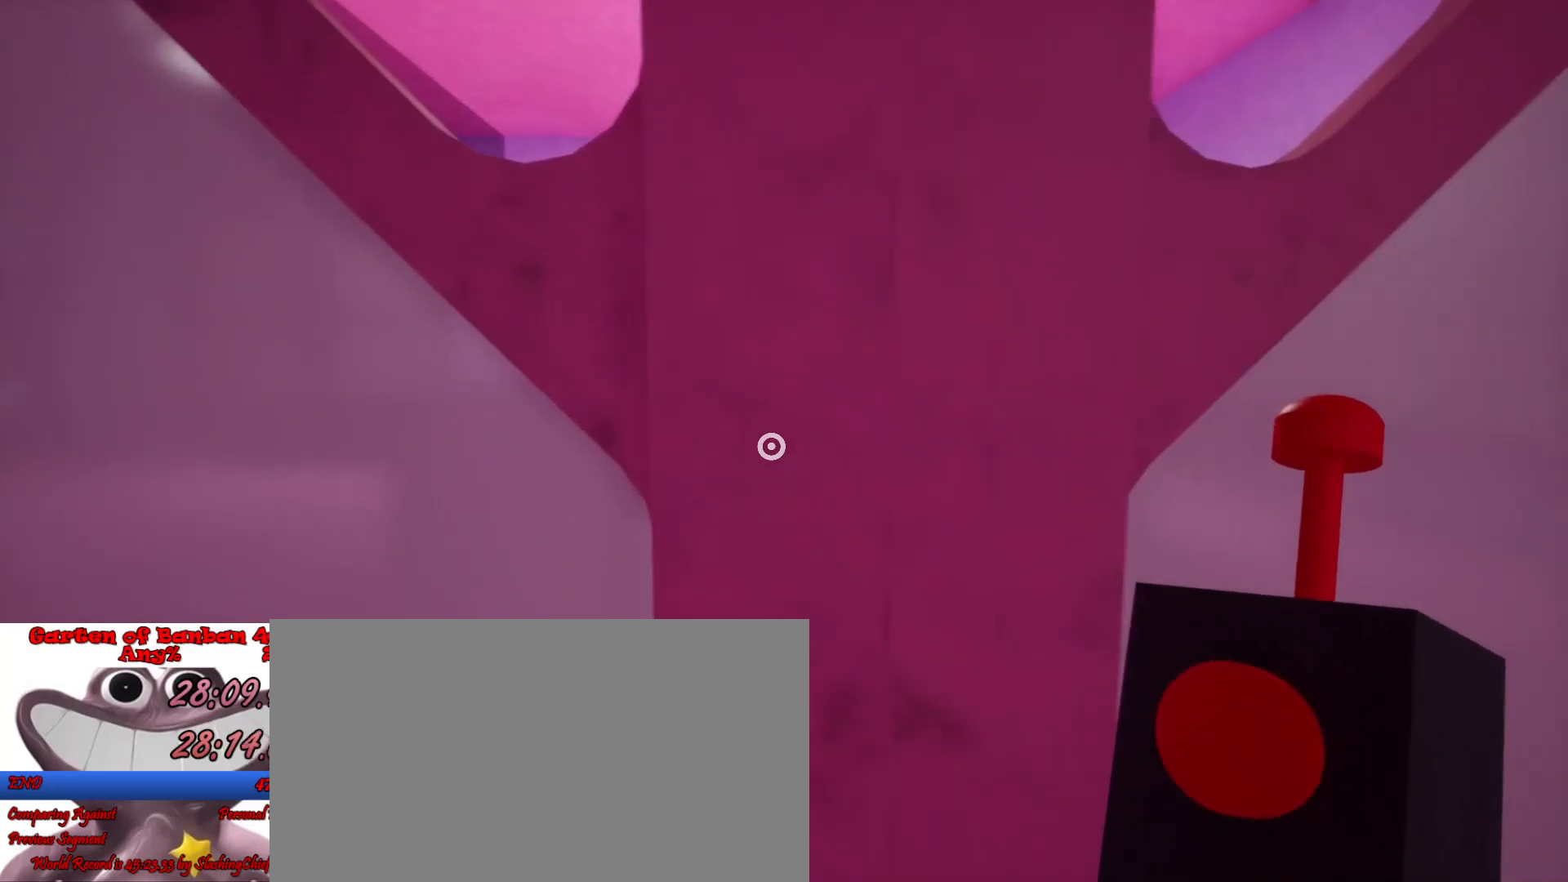
{"keys": ["shift", "w"], "mouse": [], "events": []}
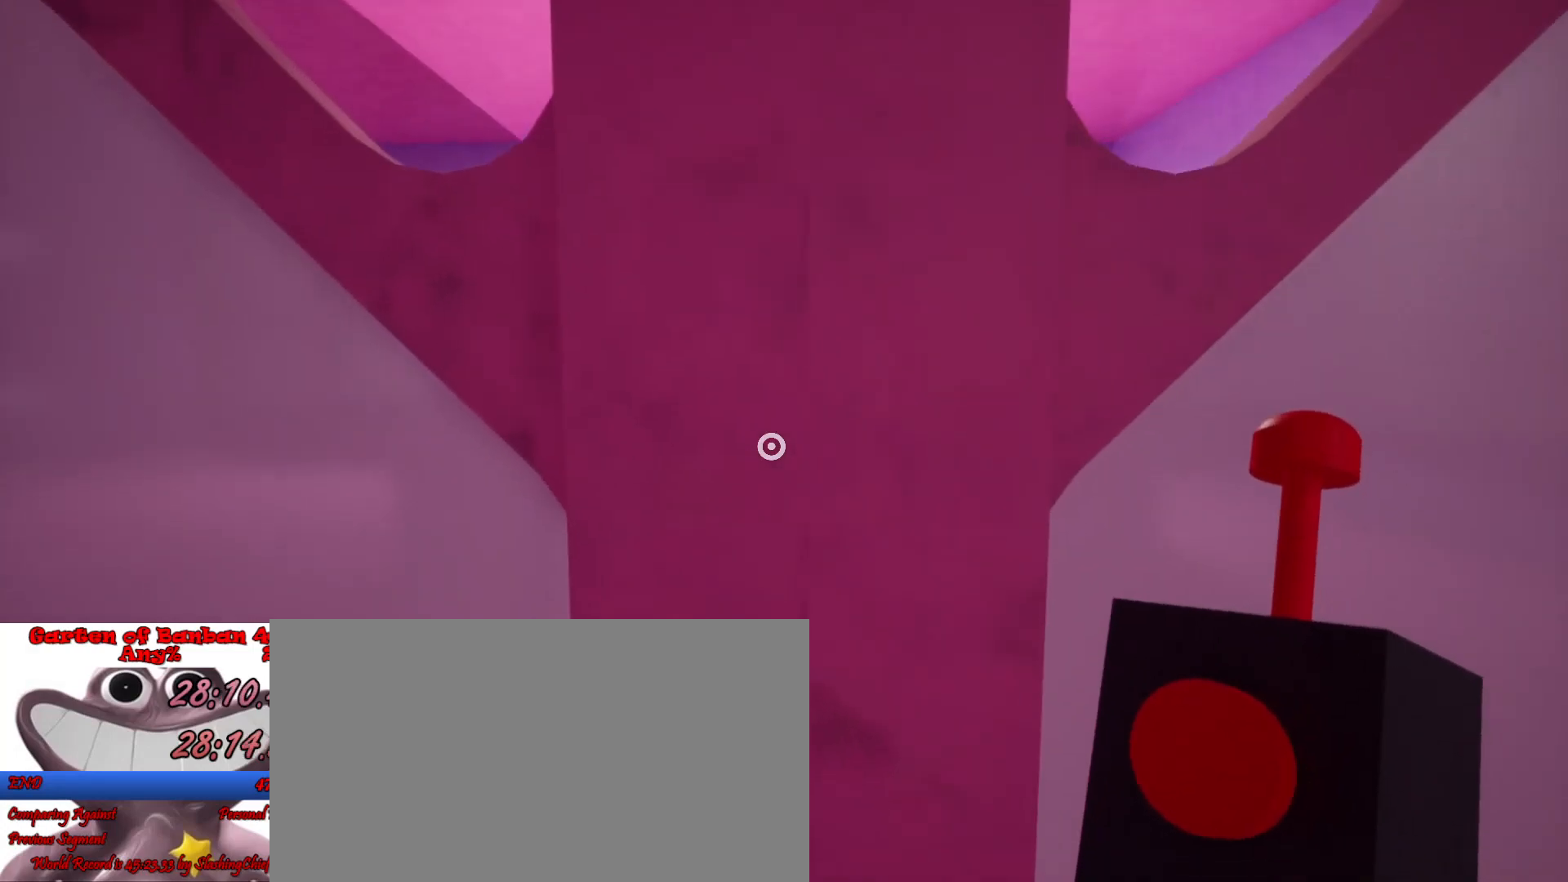
{"keys": ["shift", "w"], "mouse": [], "events": []}
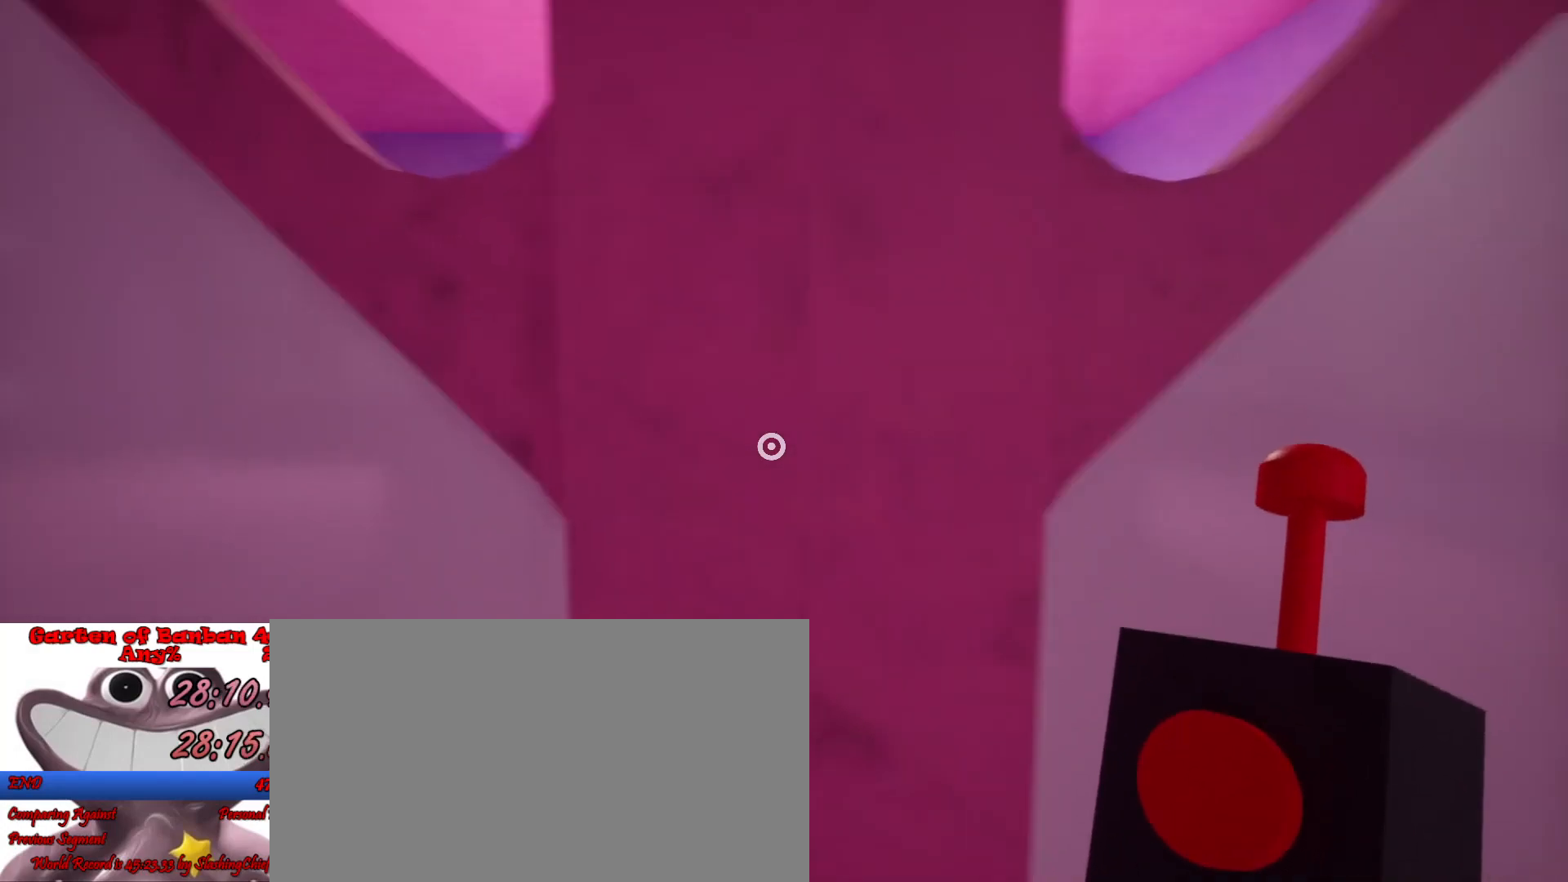
{"keys": ["shift", "w"], "mouse": [], "events": []}
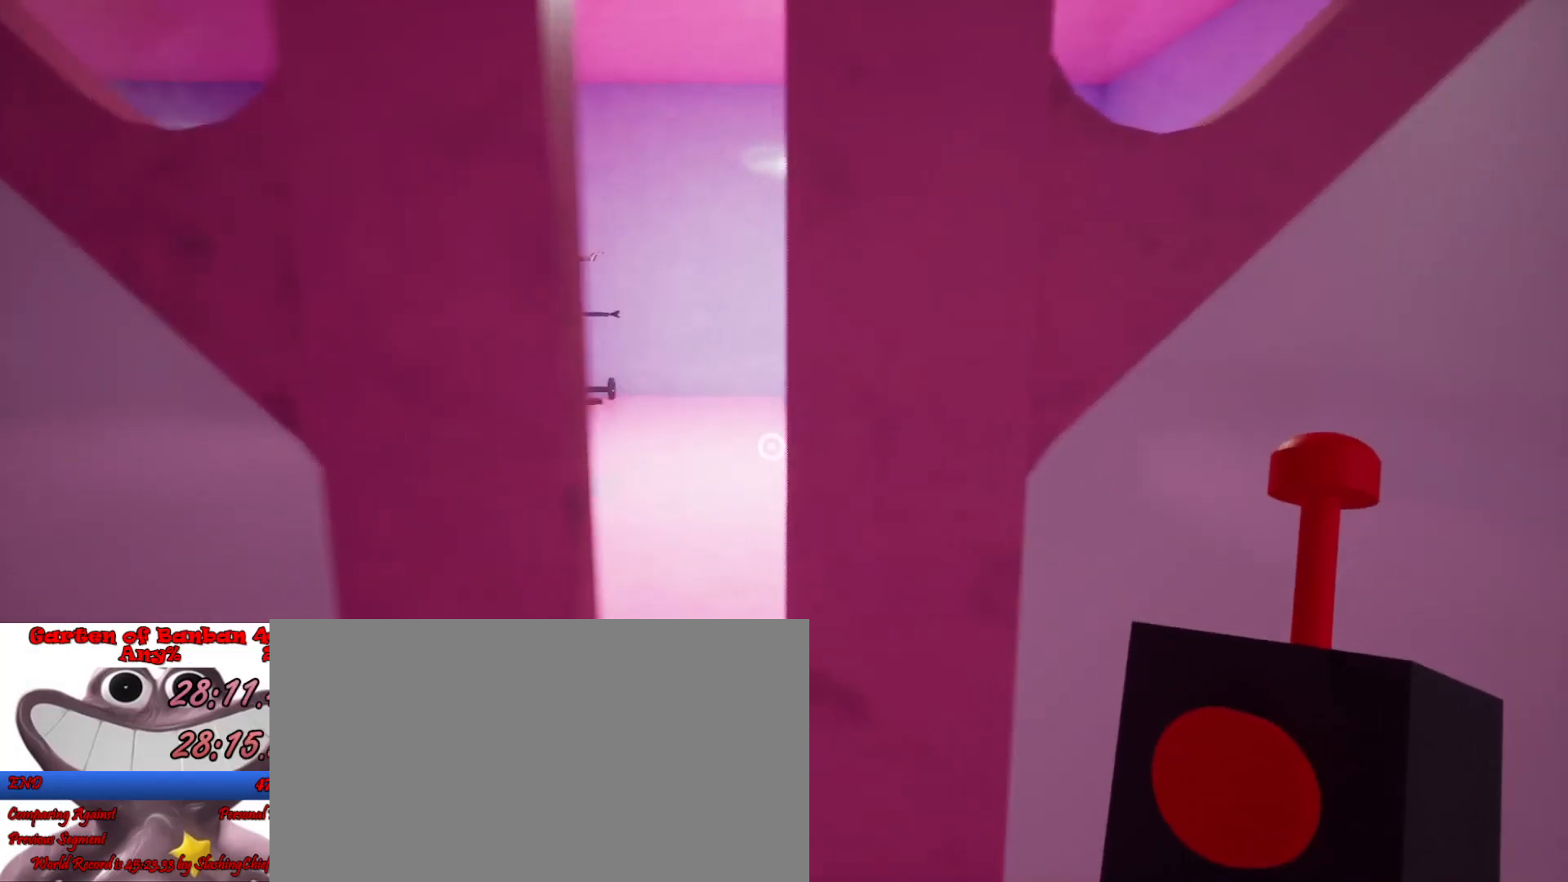
{"keys": ["shift", "w"], "mouse": [], "events": []}
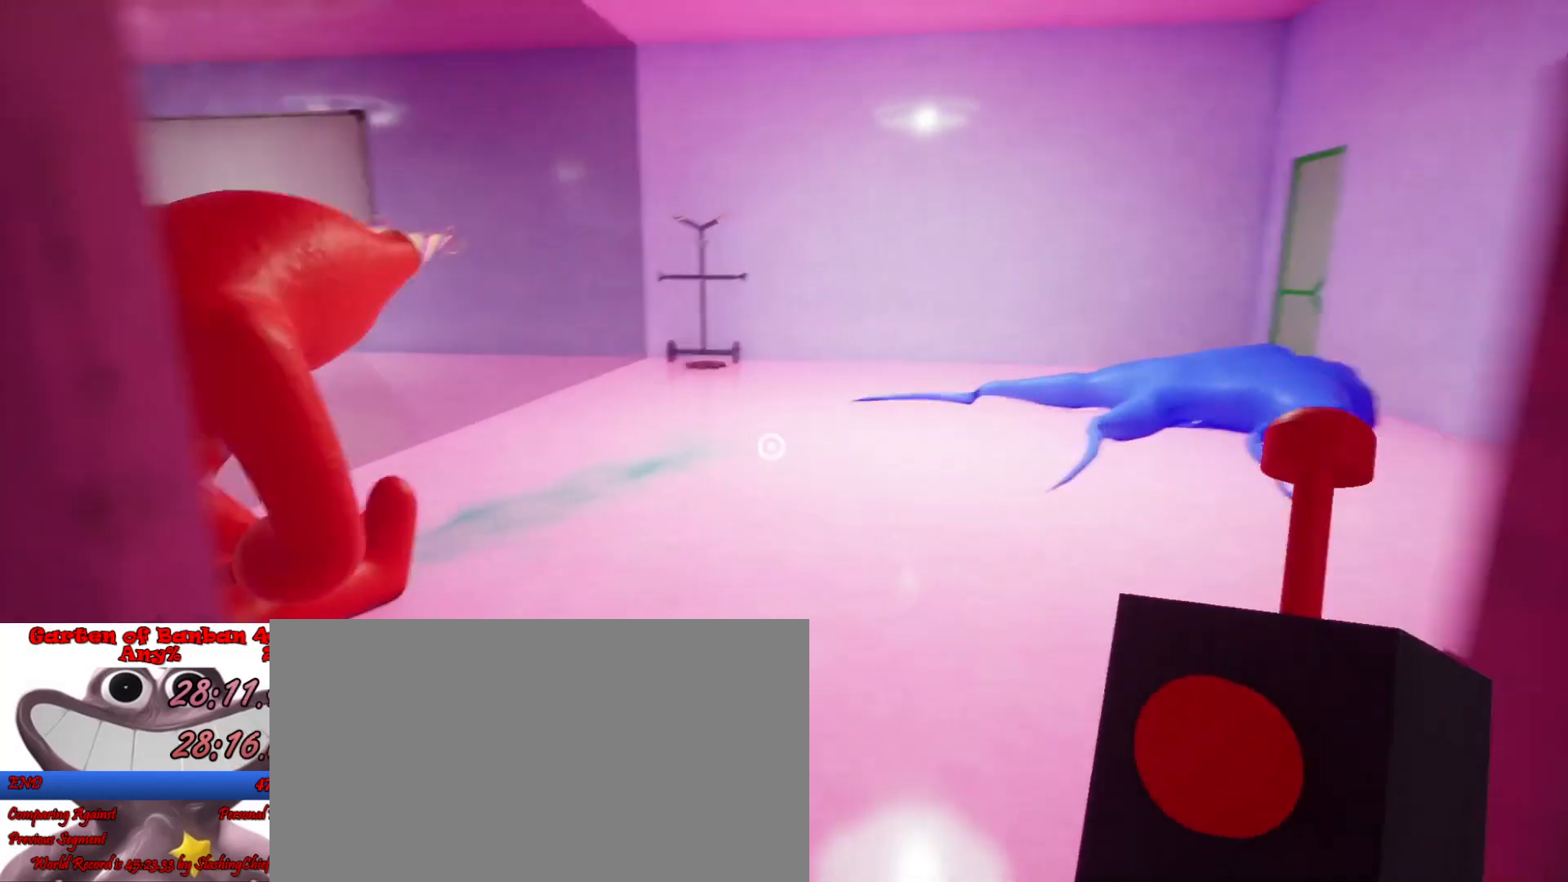
{"keys": ["shift", "w"], "mouse": [], "events": [[333, "e", "down"], [433, "e", "up"]]}
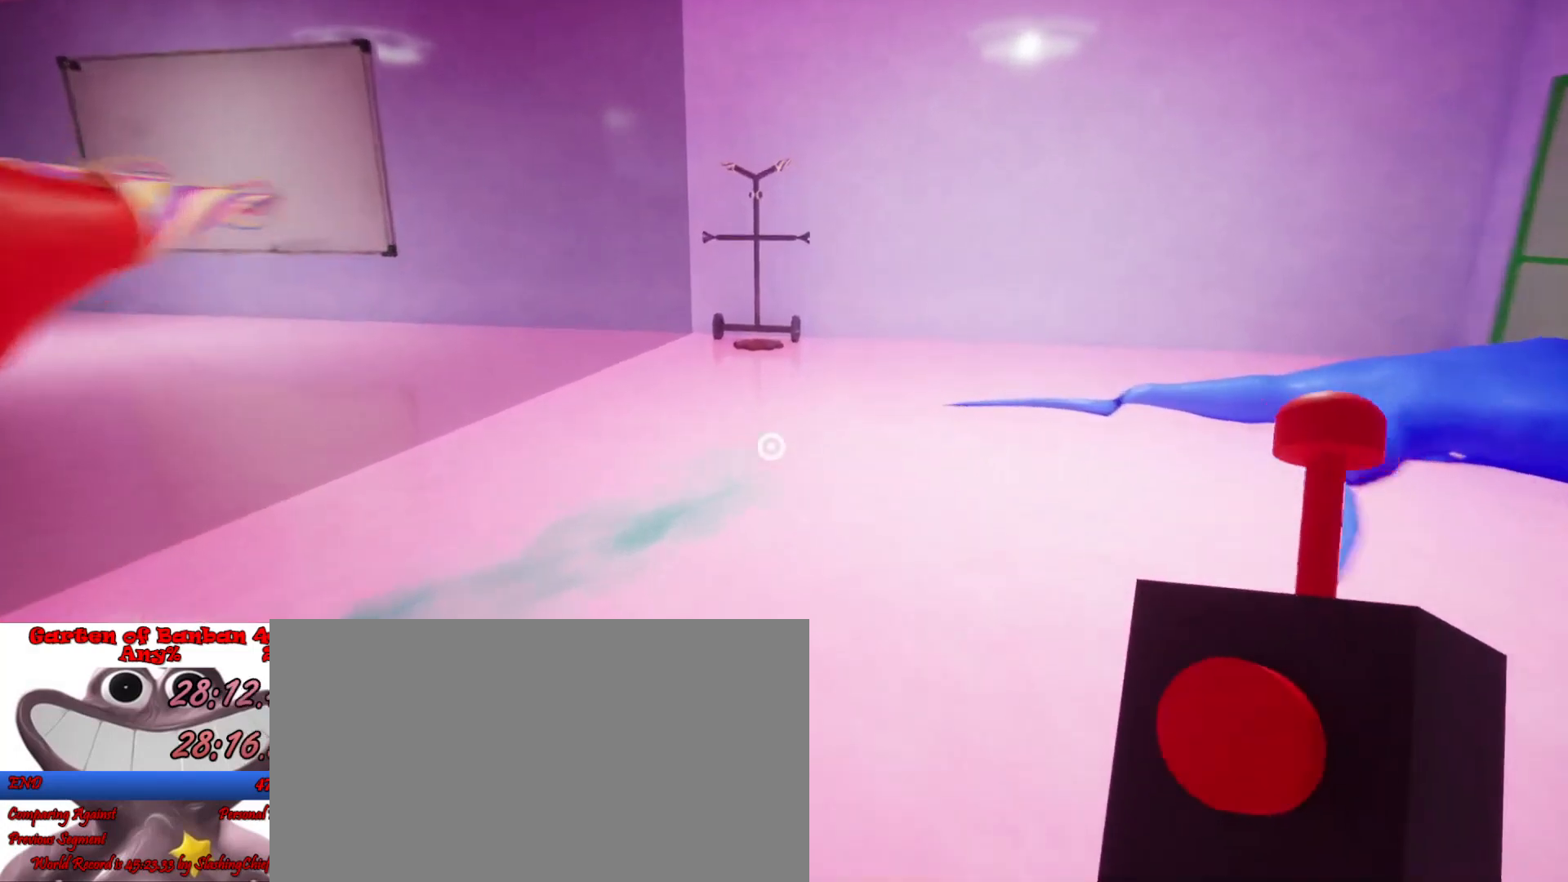
{"keys": ["shift", "w"], "mouse": [], "events": [[33, "e", "down"], [100, "e", "up"], [200, "e", "down"], [300, "e", "up"], [400, "e", "down"], [467, "e", "up"]]}
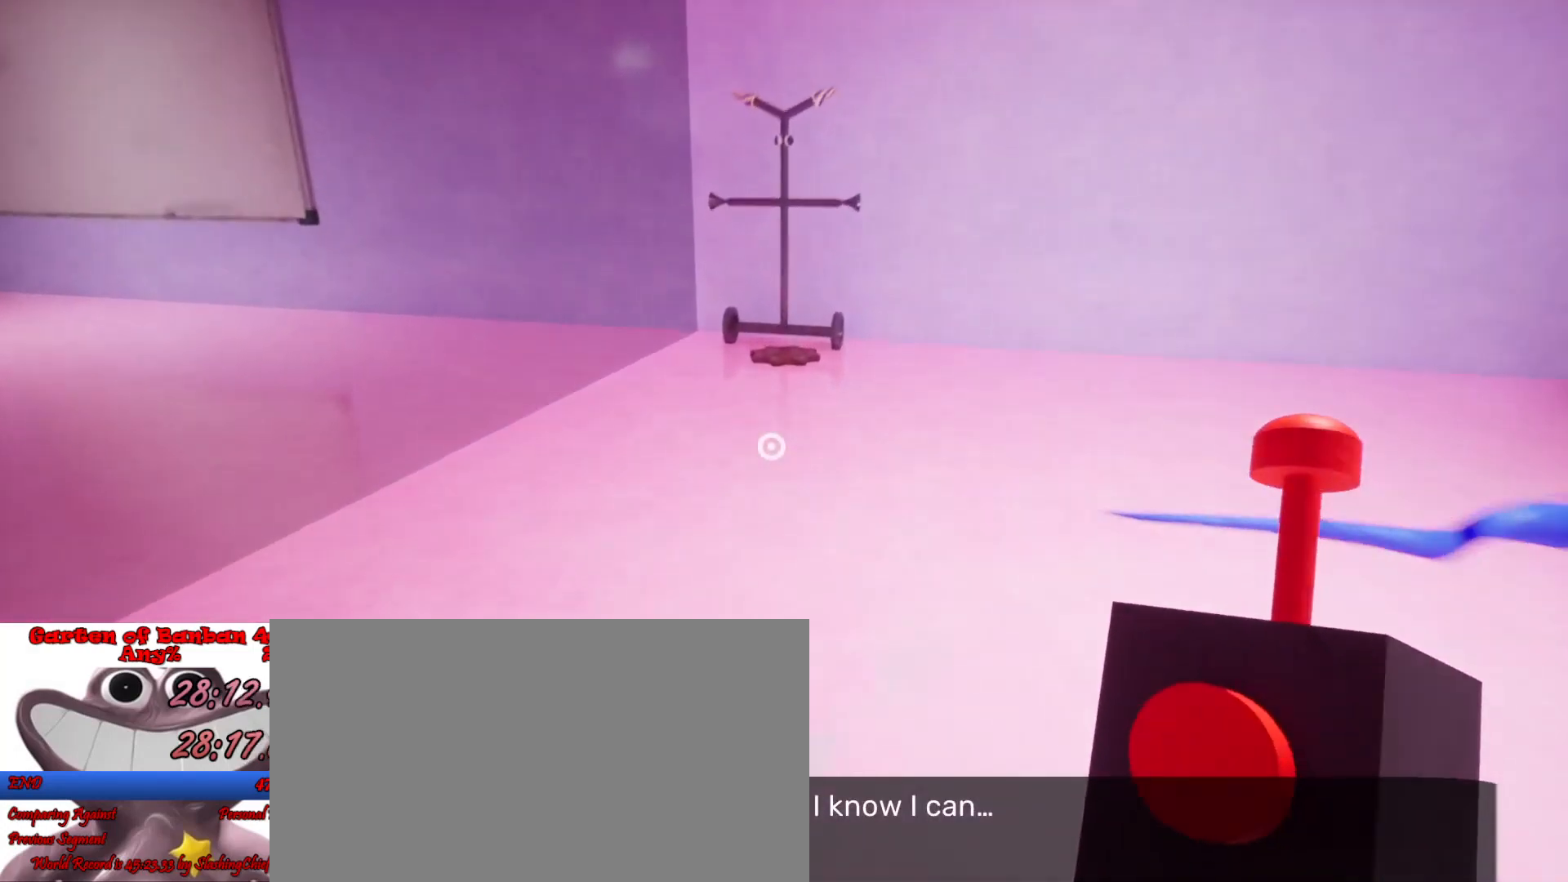
{"keys": ["shift"], "mouse": [], "events": [[33, "e", "down"], [133, "e", "up"], [233, "e", "down"], [267, "e", "up"], [400, "e", "down"], [500, "e", "up"], [500, "w", "up"]]}
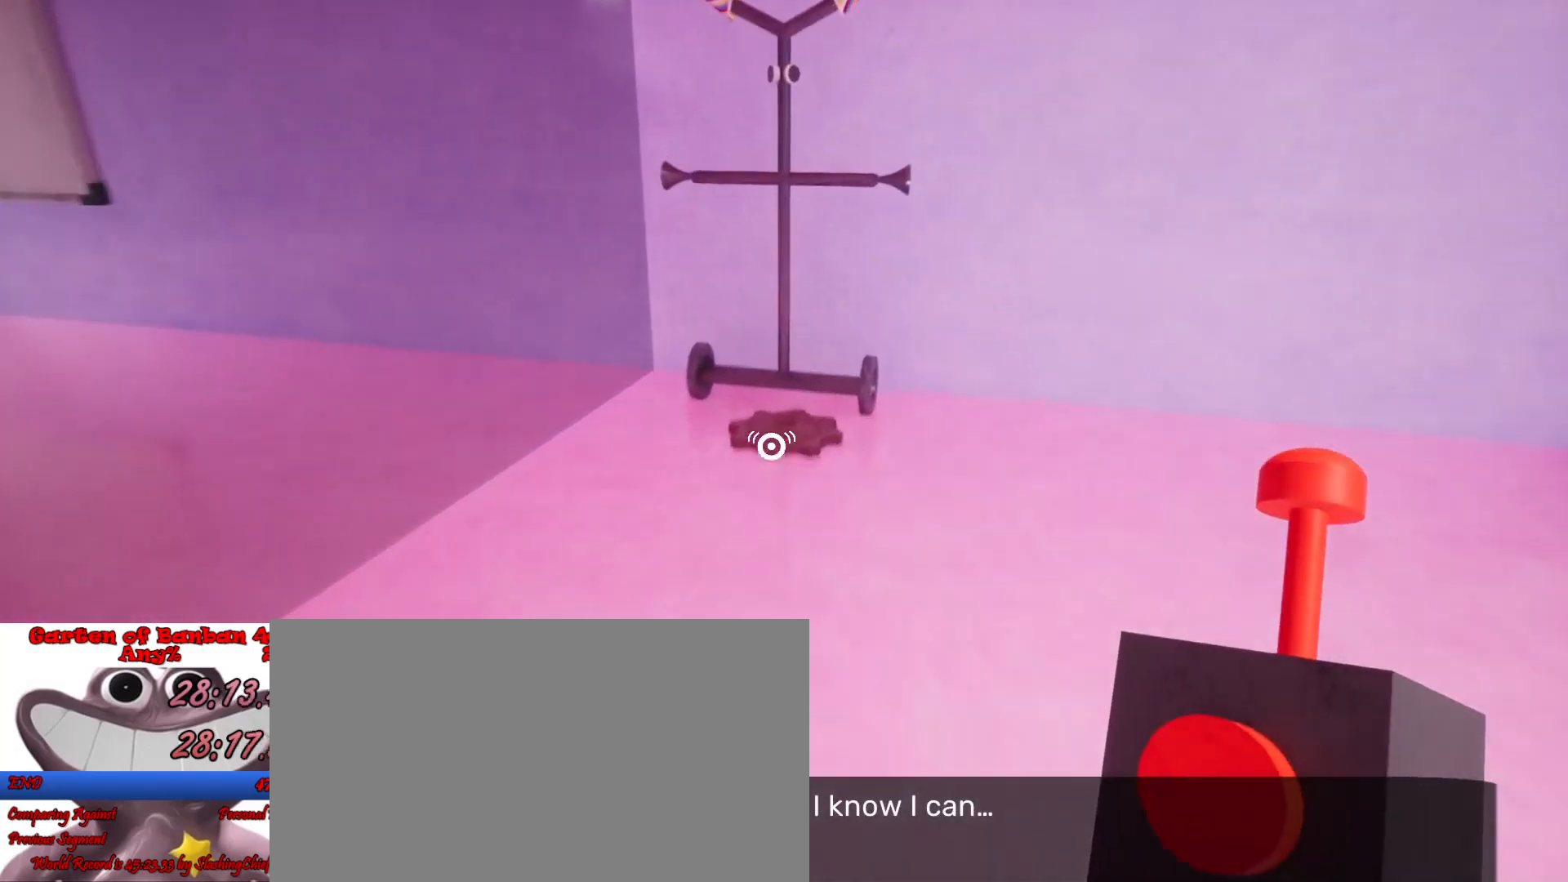
{"keys": ["a", "s", "shift"], "mouse": [], "events": [[33, "e", "down"], [133, "s", "down"], [167, "e", "up"], [233, "e", "down"], [333, "e", "up"], [500, "a", "down"]]}
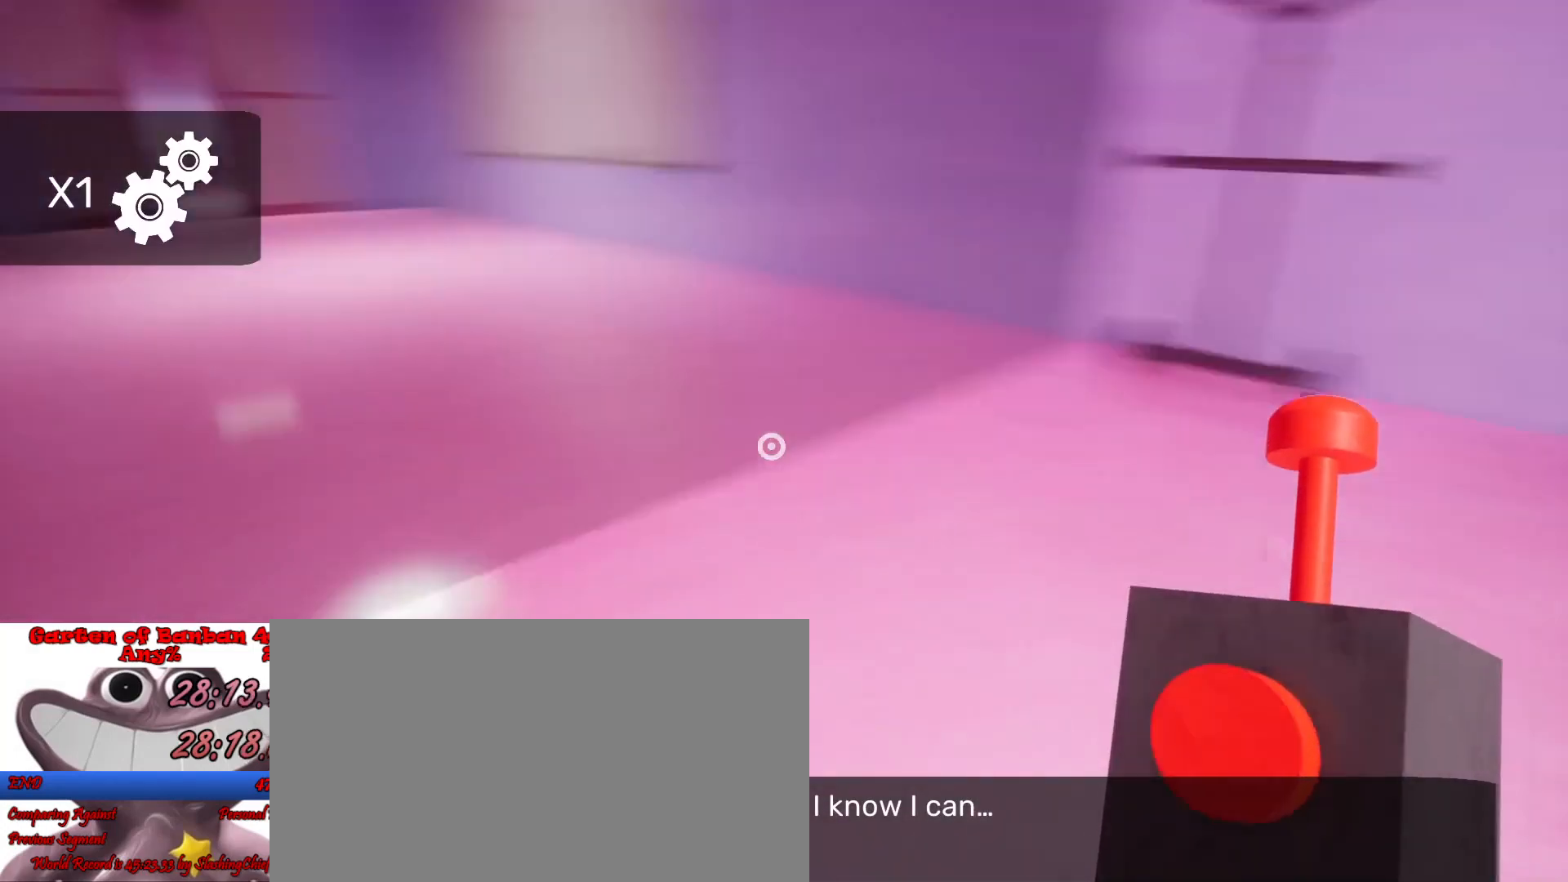
{"keys": ["a", "shift", "w"], "mouse": [], "events": [[100, "s", "up"], [167, "w", "down"]]}
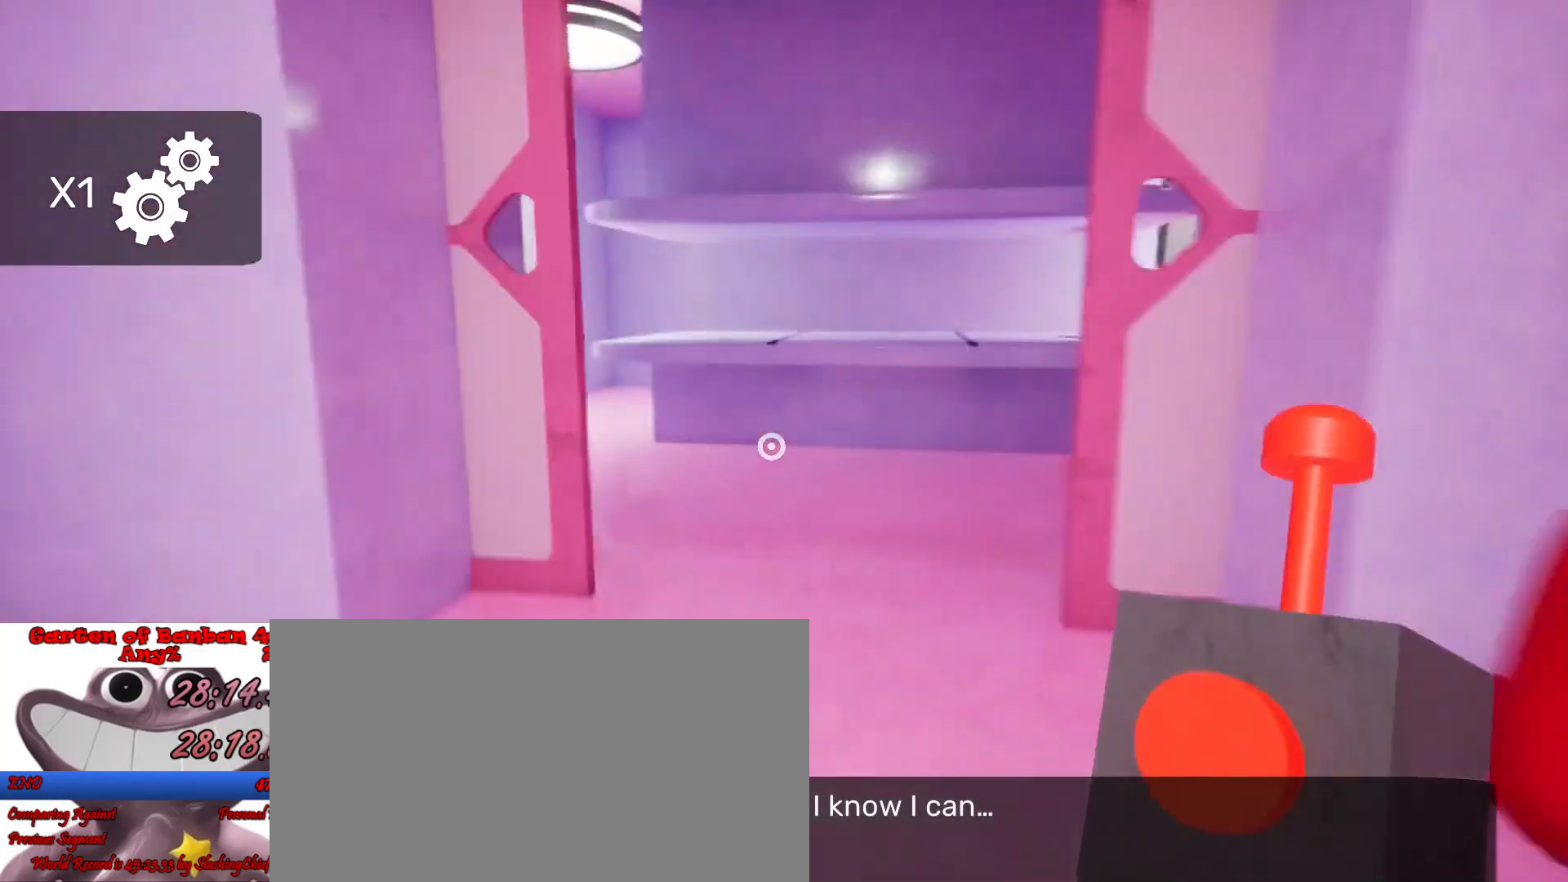
{"keys": ["shift", "w"], "mouse": [], "events": [[167, "a", "up"]]}
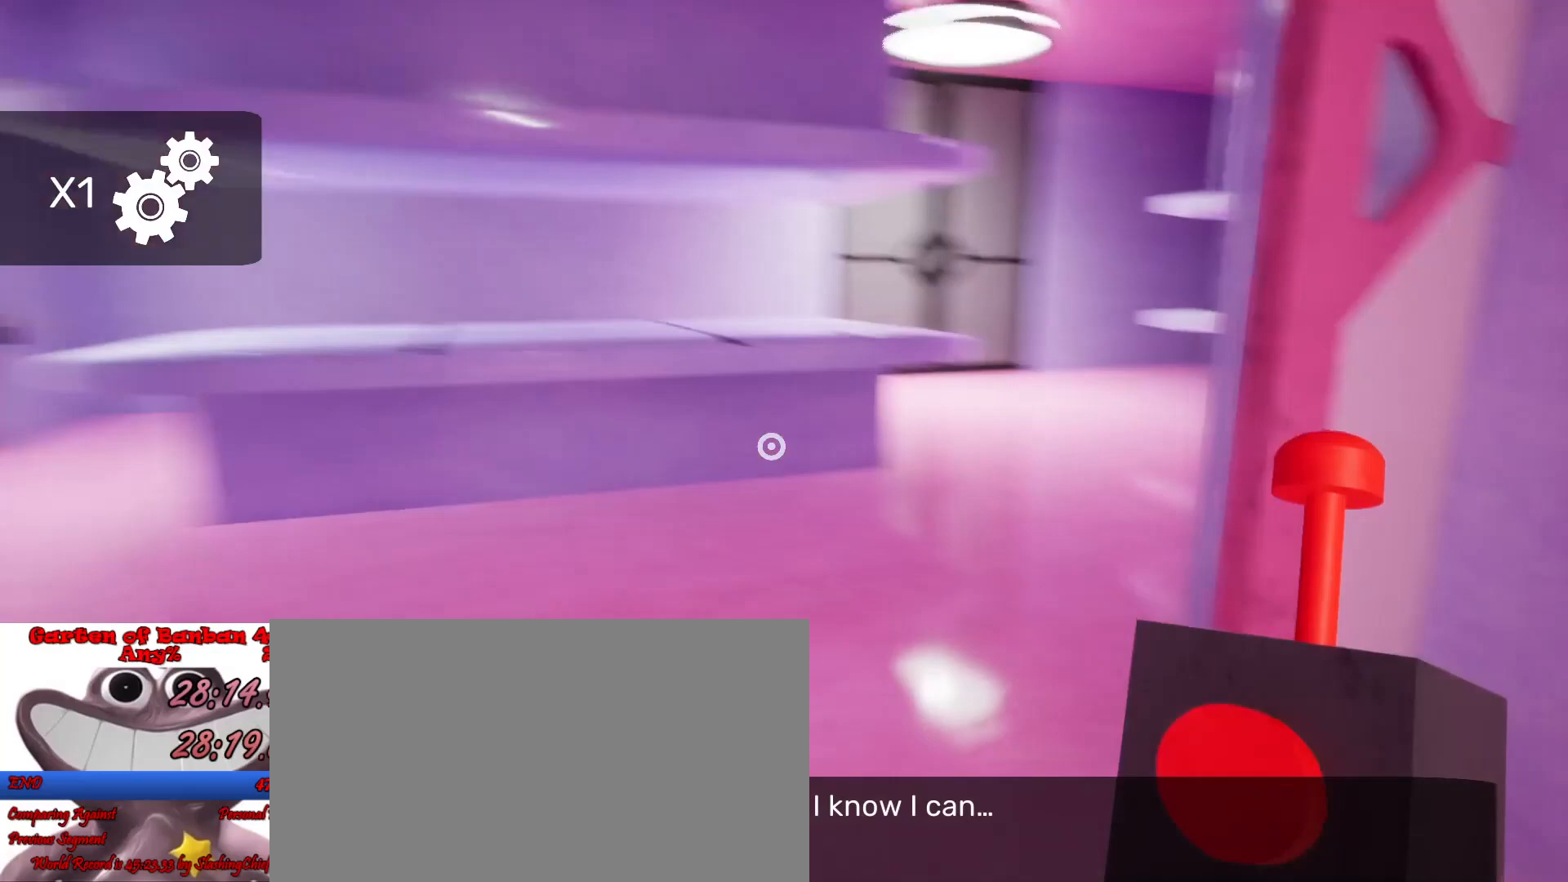
{"keys": ["shift", "w"], "mouse": [], "events": [[333, "a", "down"], [433, "a", "up"]]}
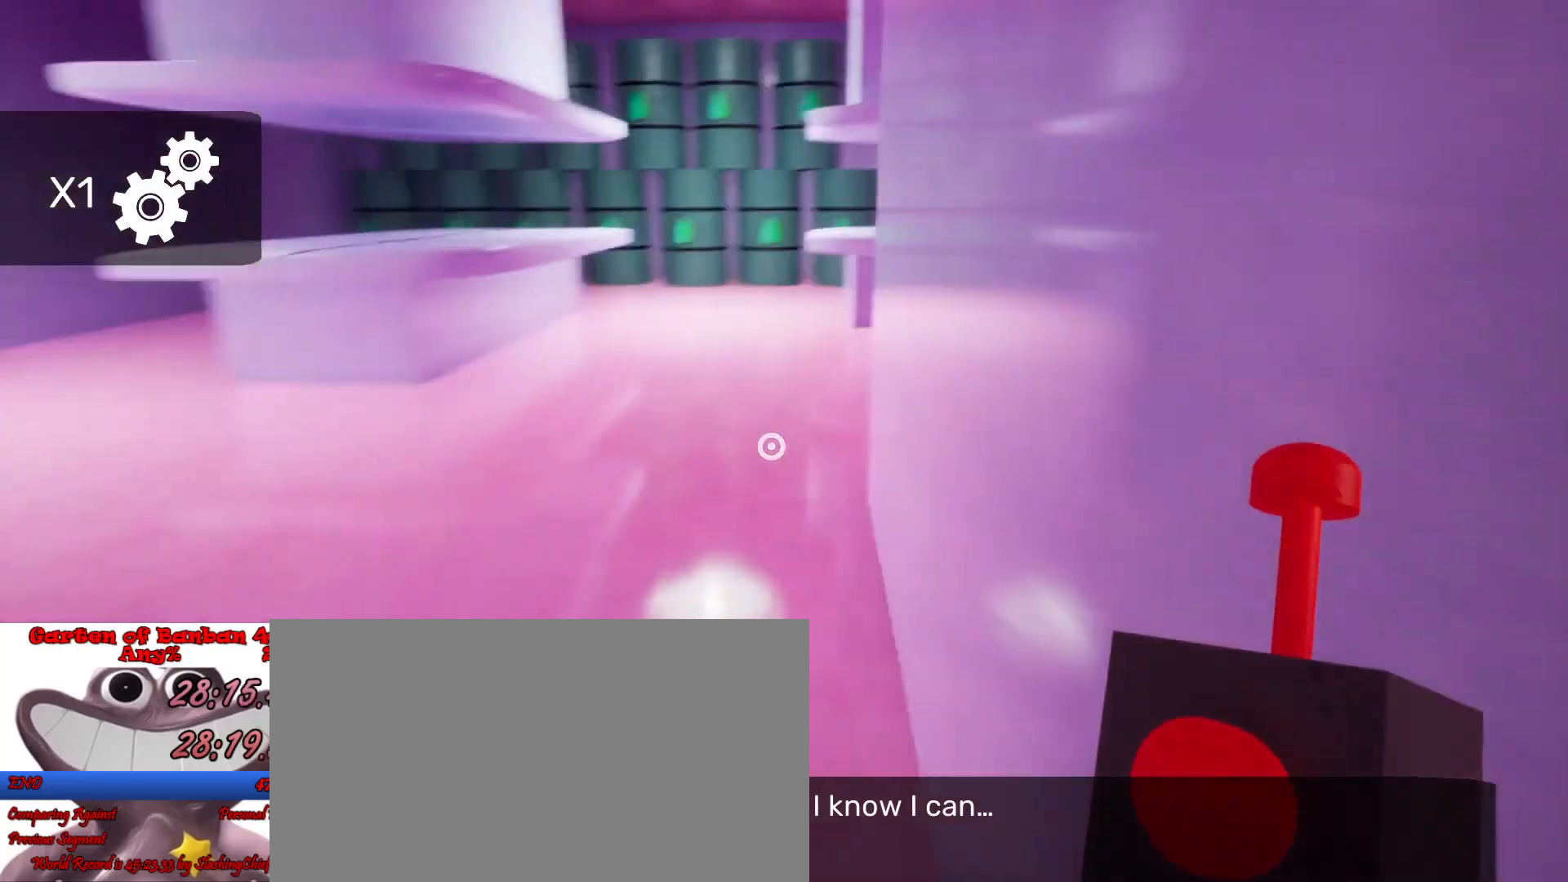
{"keys": ["shift", "w"], "mouse": [], "events": [[33, "a", "down"], [133, "a", "up"], [433, "a", "down"], [500, "a", "up"]]}
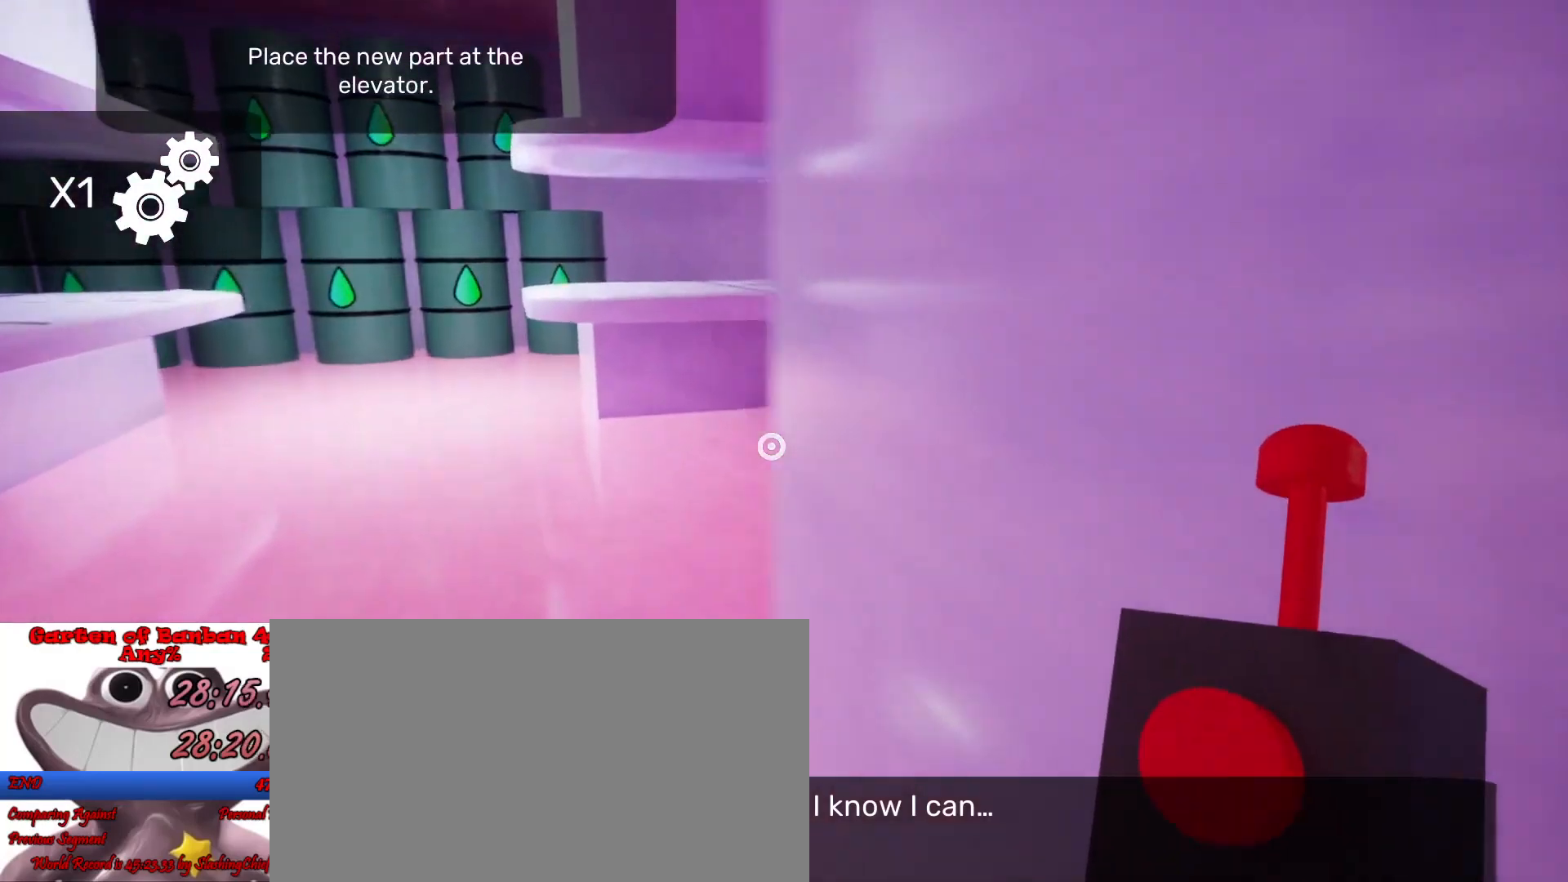
{"keys": ["d", "shift", "w"], "mouse": [], "events": [[467, "d", "down"]]}
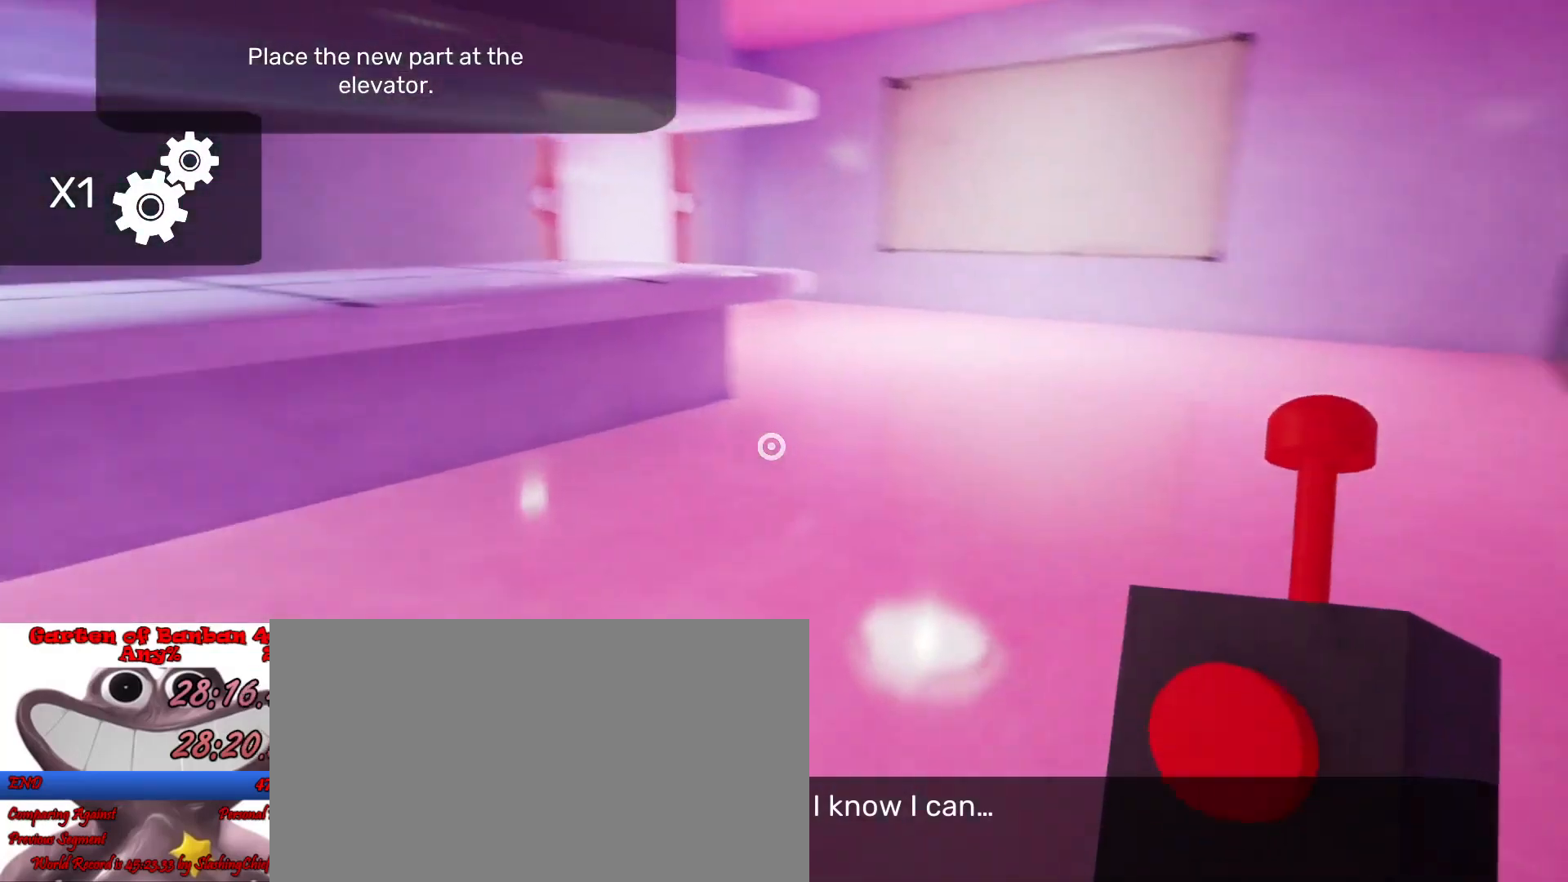
{"keys": ["d", "shift", "w"], "mouse": [], "events": [[100, "d", "up"], [167, "d", "down"], [300, "d", "up"], [367, "d", "down"]]}
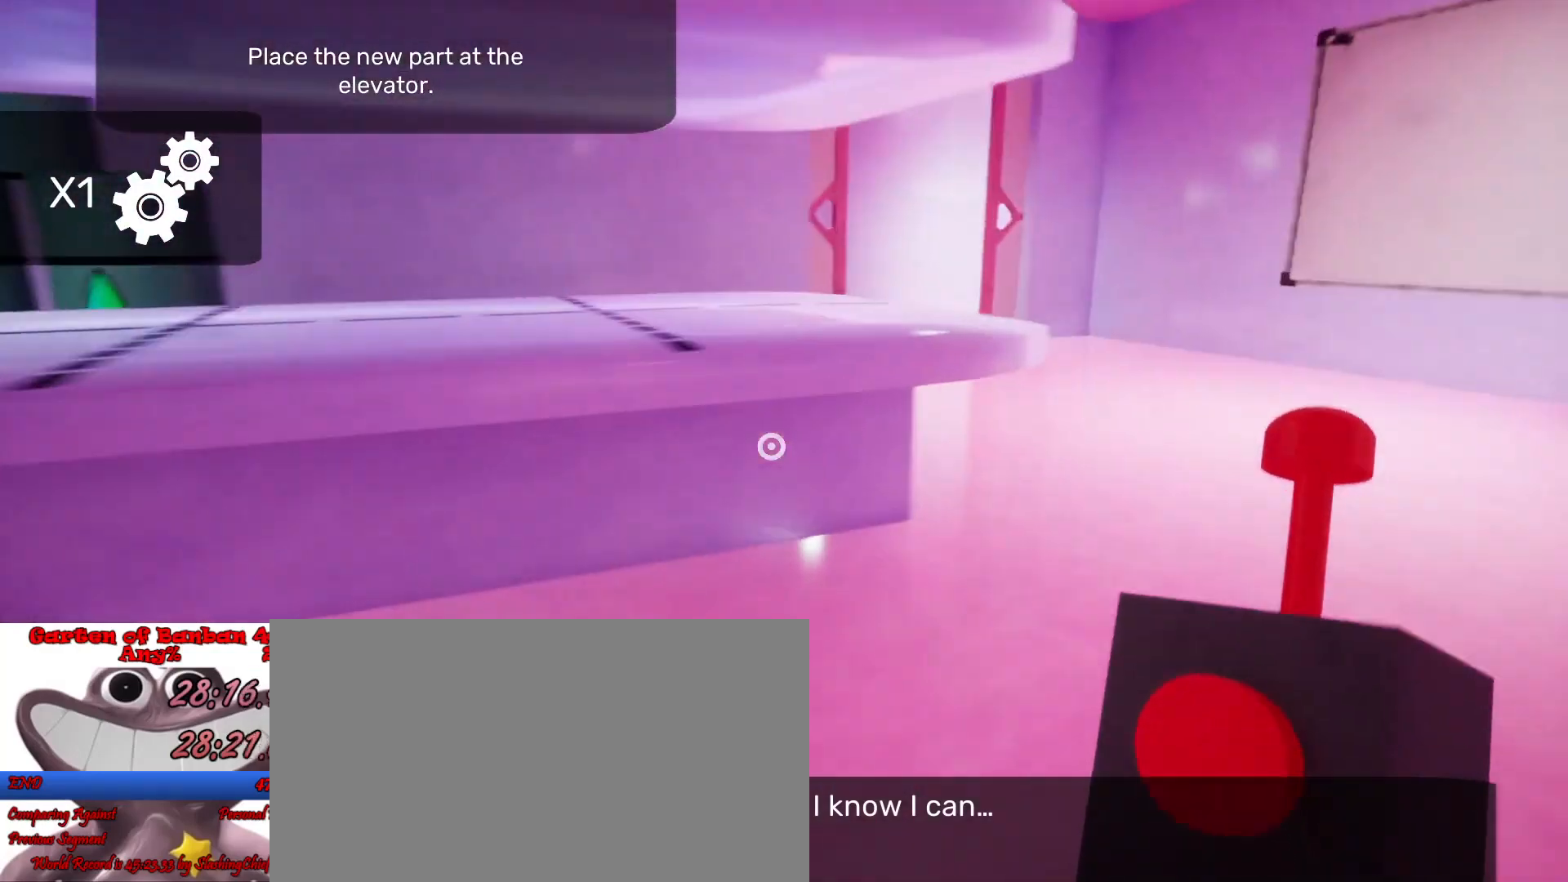
{"keys": ["d", "shift", "w"], "mouse": [], "events": []}
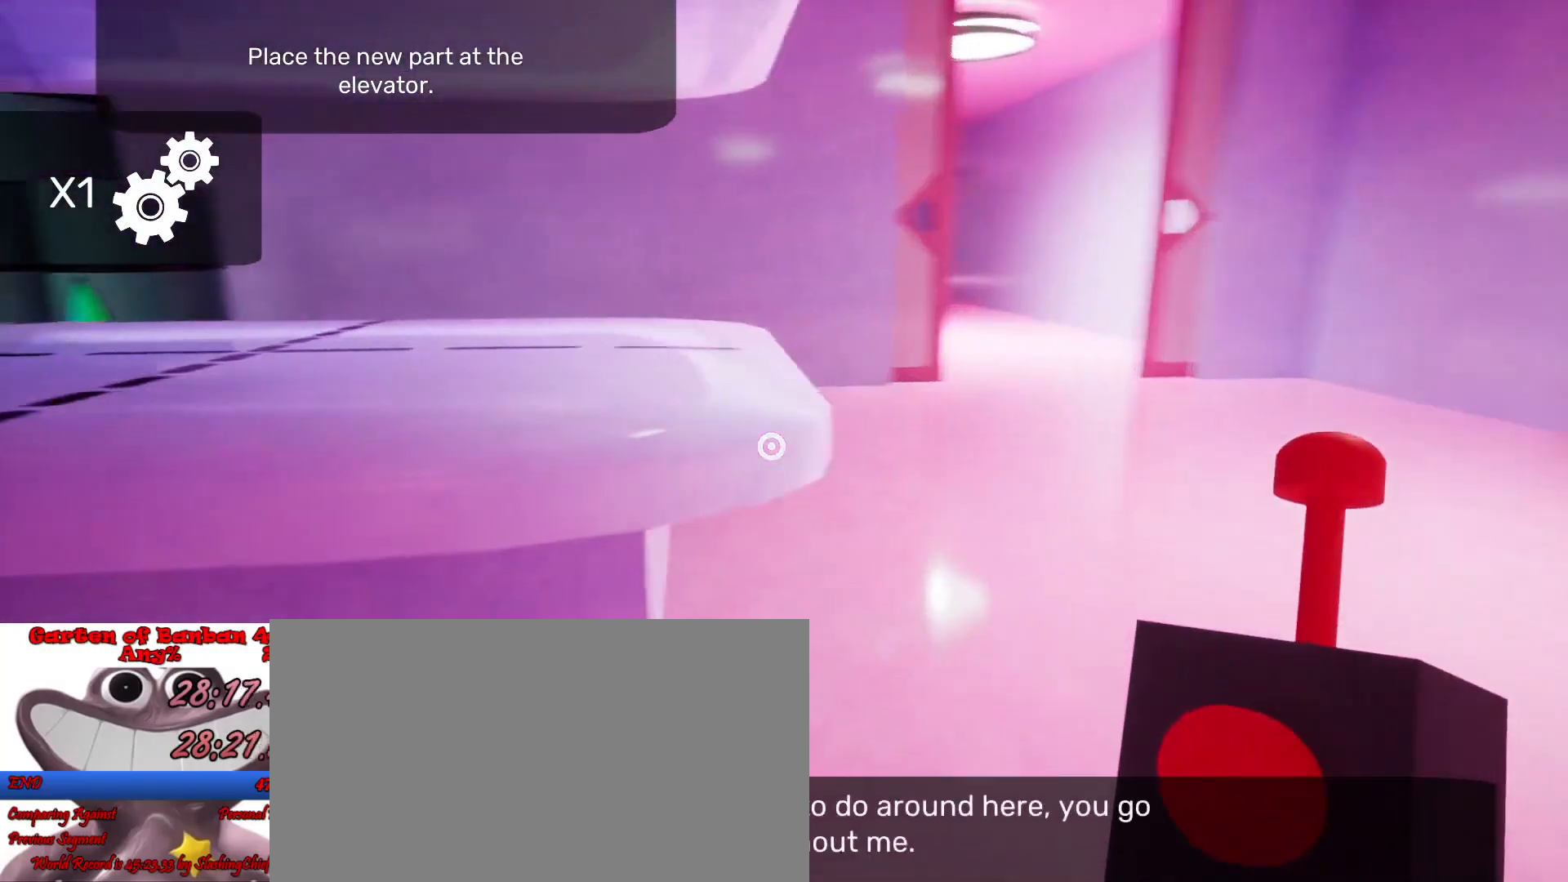
{"keys": ["d", "shift", "w"], "mouse": [], "events": []}
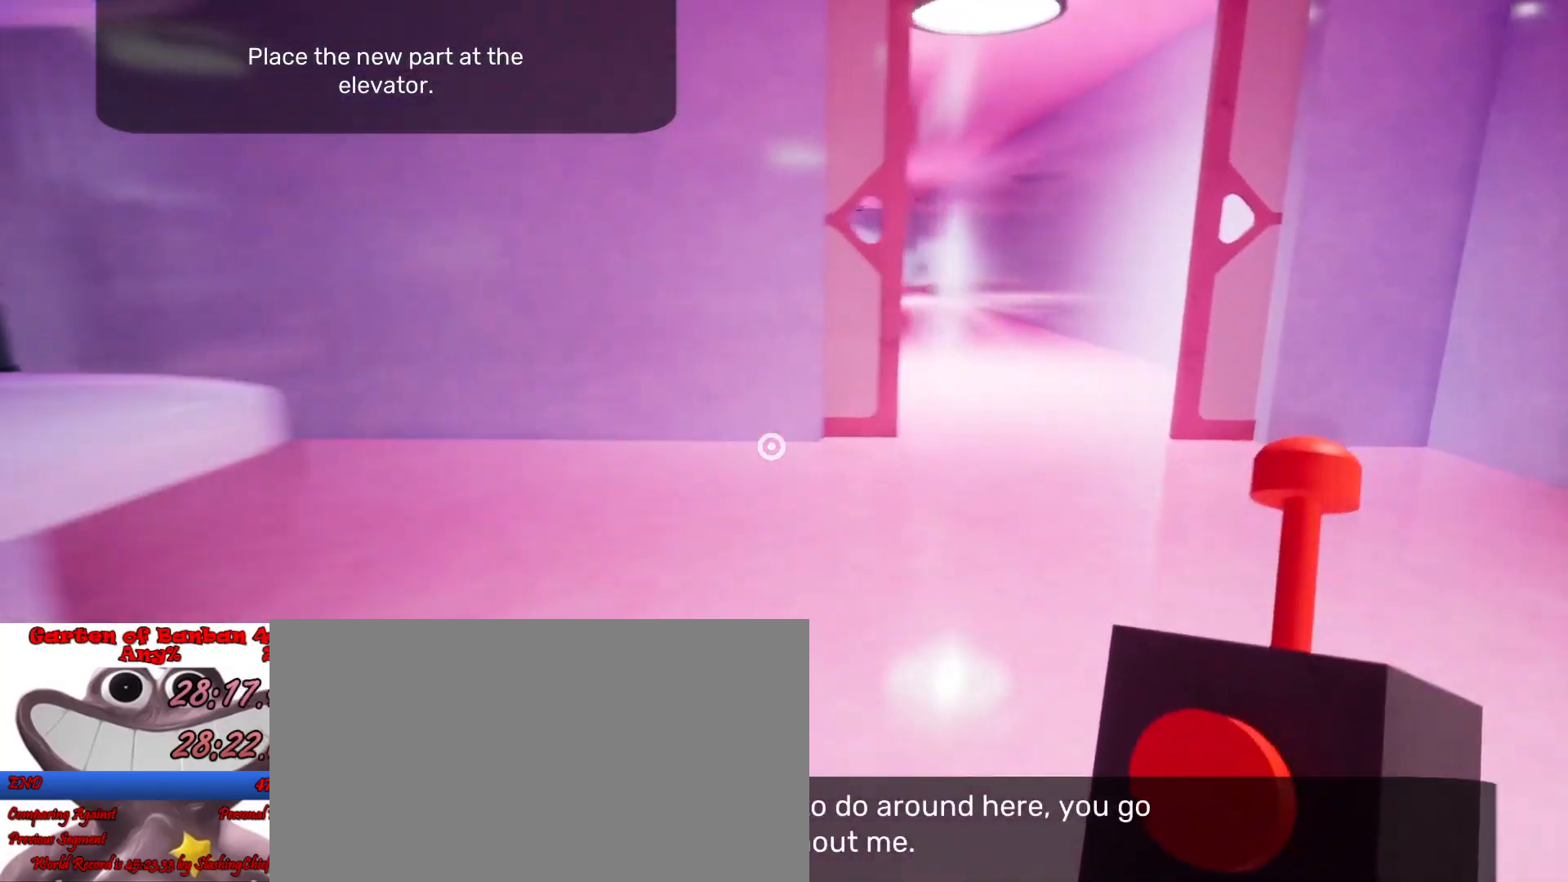
{"keys": ["shift", "w"], "mouse": [], "events": [[433, "d", "up"]]}
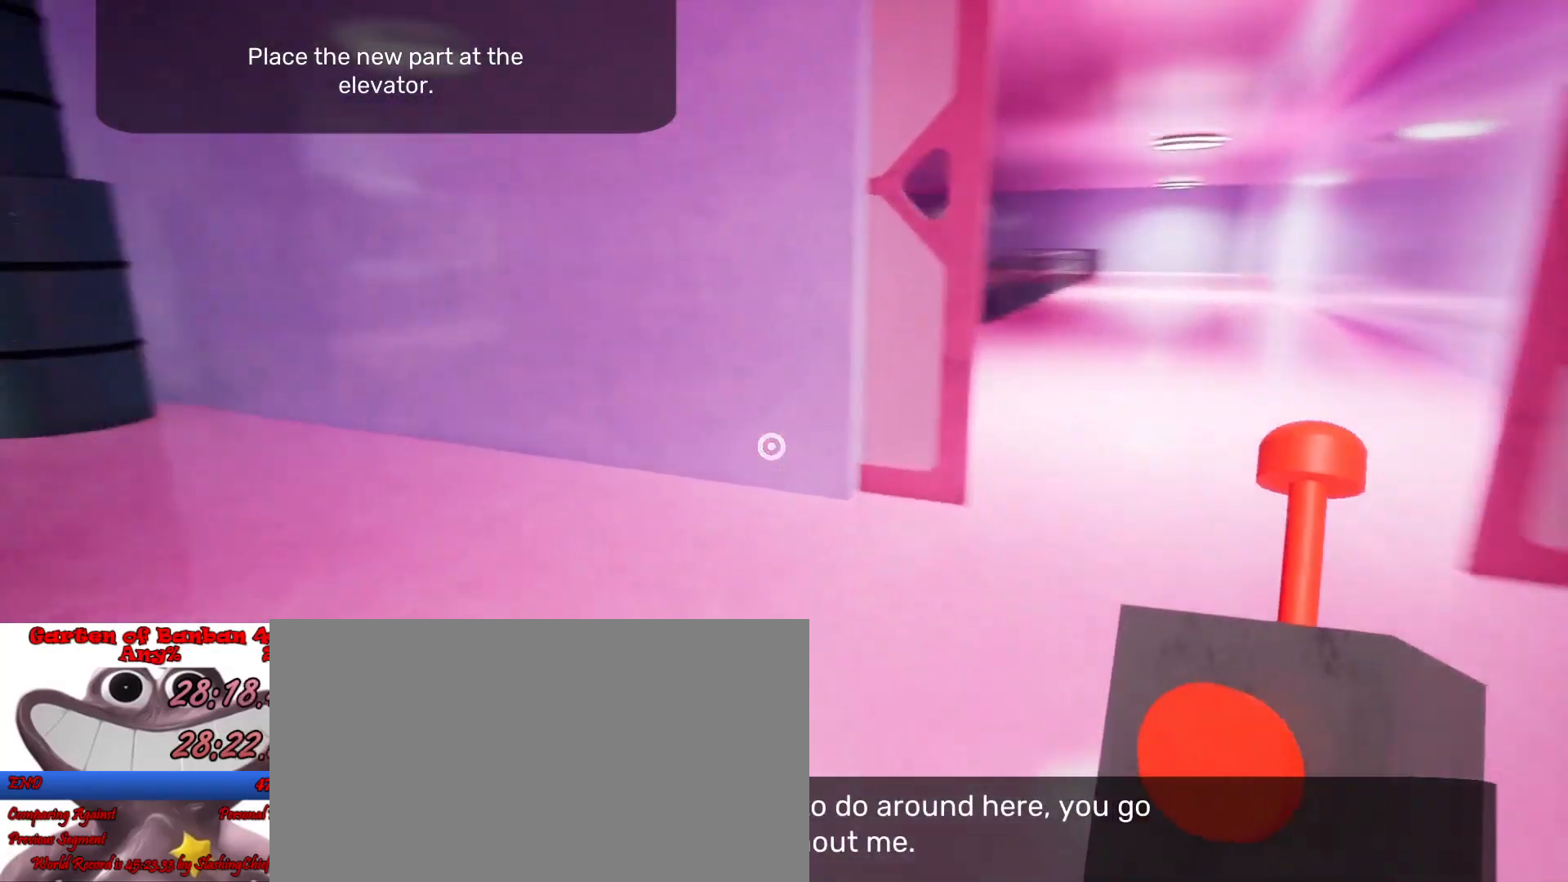
{"keys": ["d", "shift", "w"], "mouse": [], "events": [[33, "d", "down"]]}
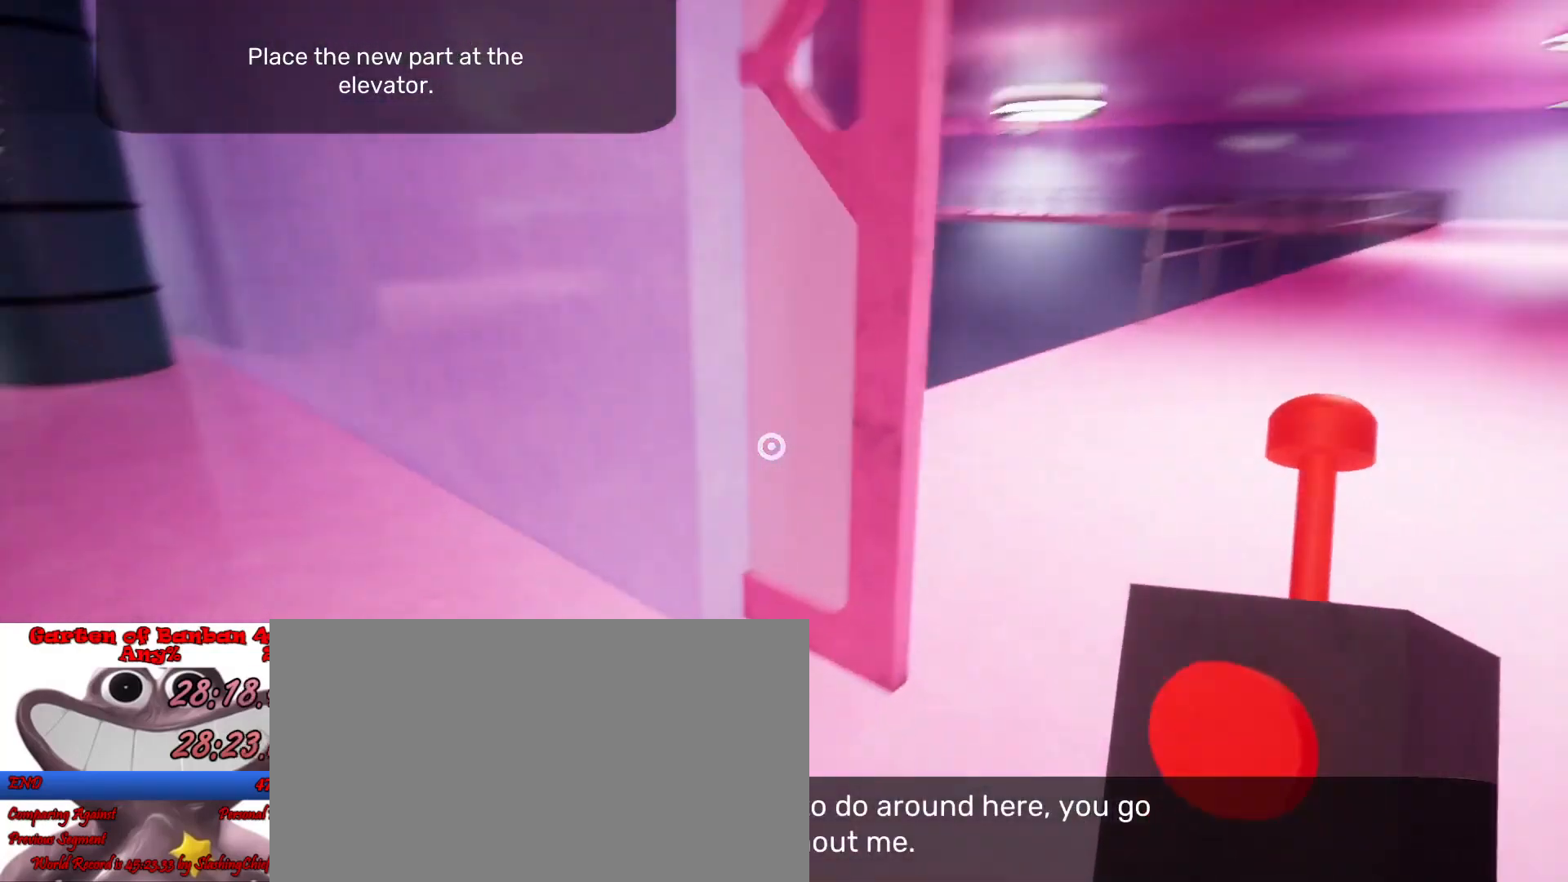
{"keys": ["shift", "w"], "mouse": [], "events": [[433, "d", "up"]]}
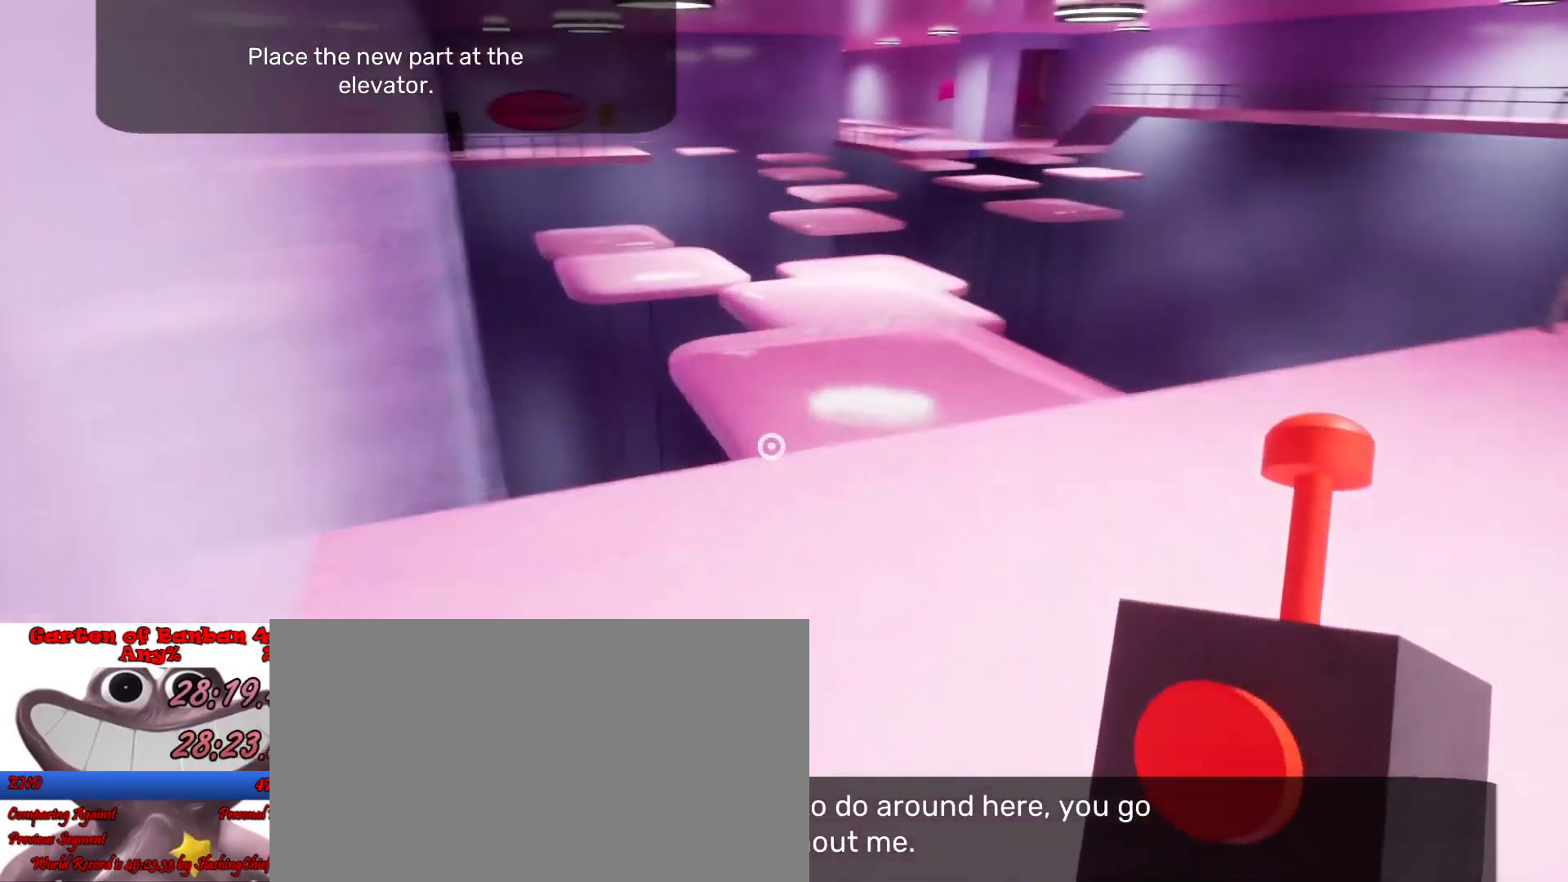
{"keys": ["shift", "w"], "mouse": [], "events": [[133, "d", "down"], [200, "d", "up"], [333, "d", "down"], [400, "d", "up"]]}
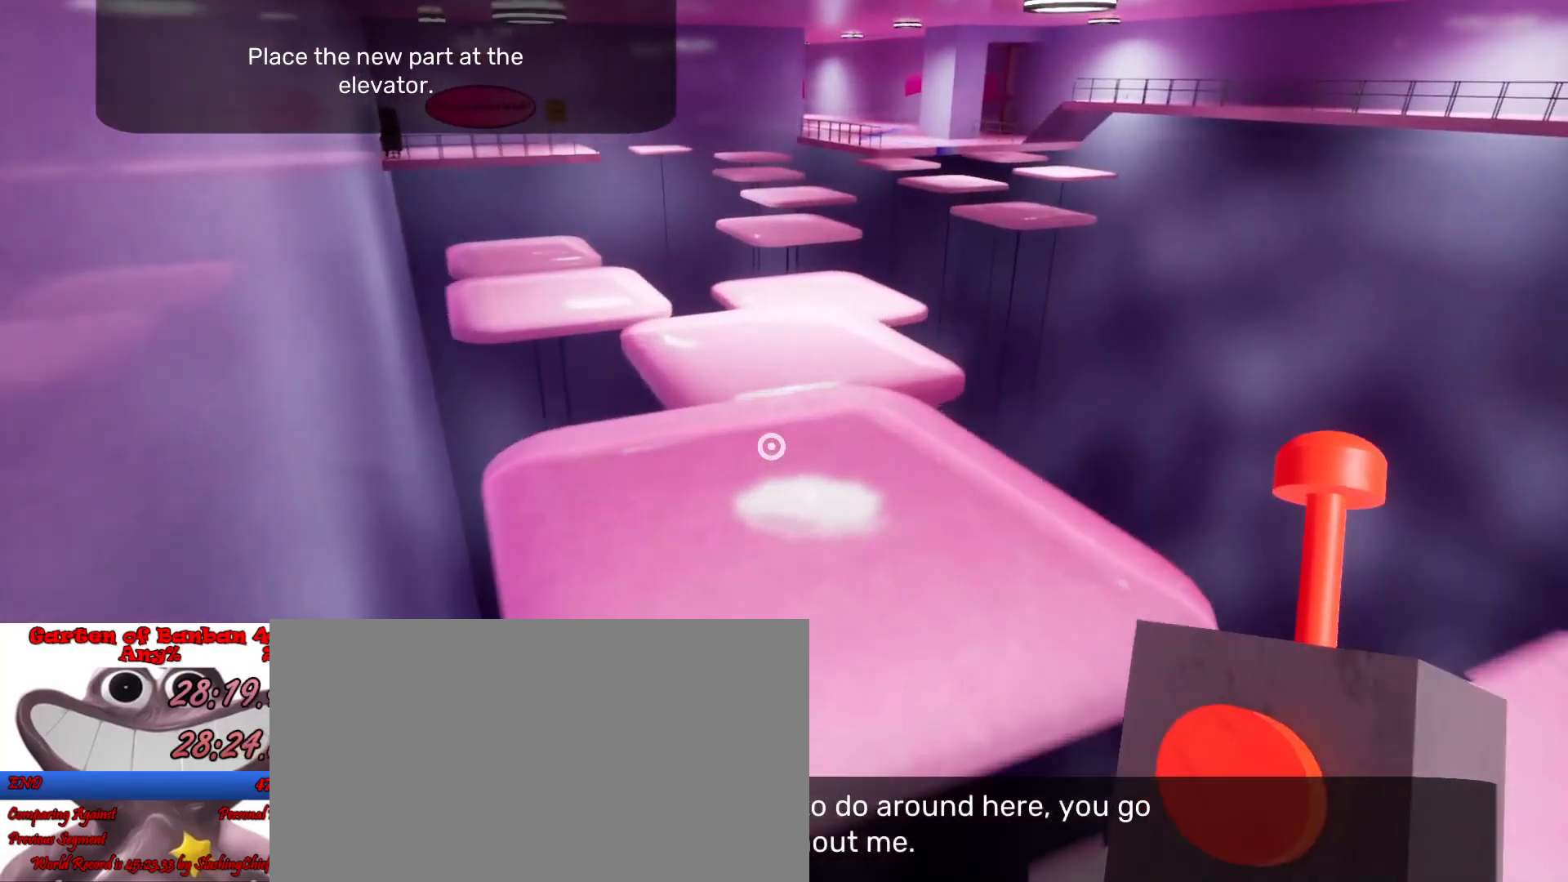
{"keys": ["shift", "w"], "mouse": [], "events": []}
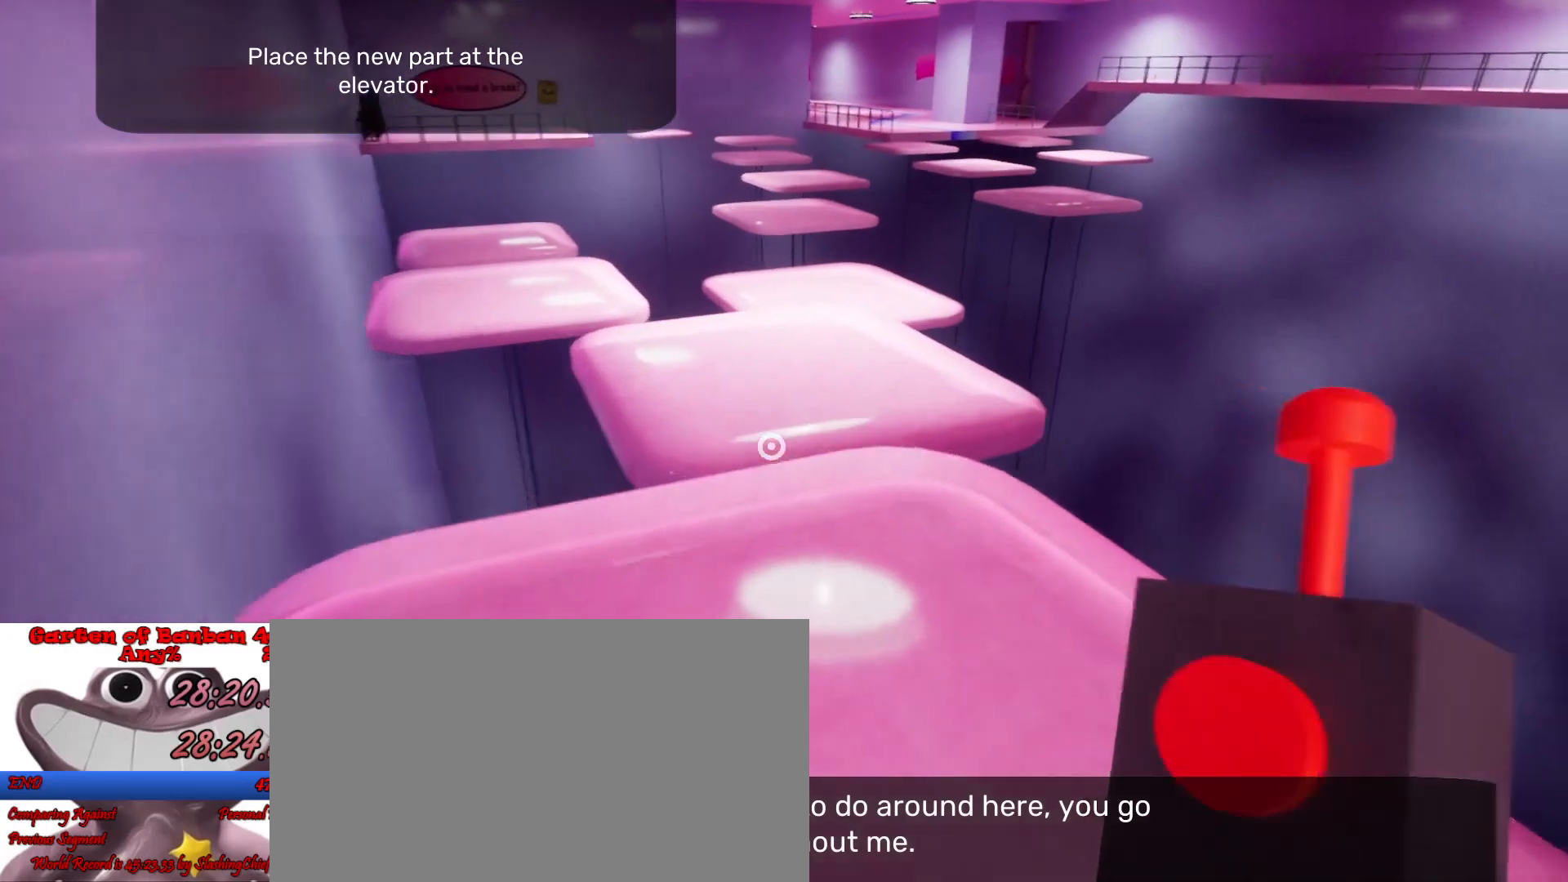
{"keys": ["shift", "w"], "mouse": [], "events": []}
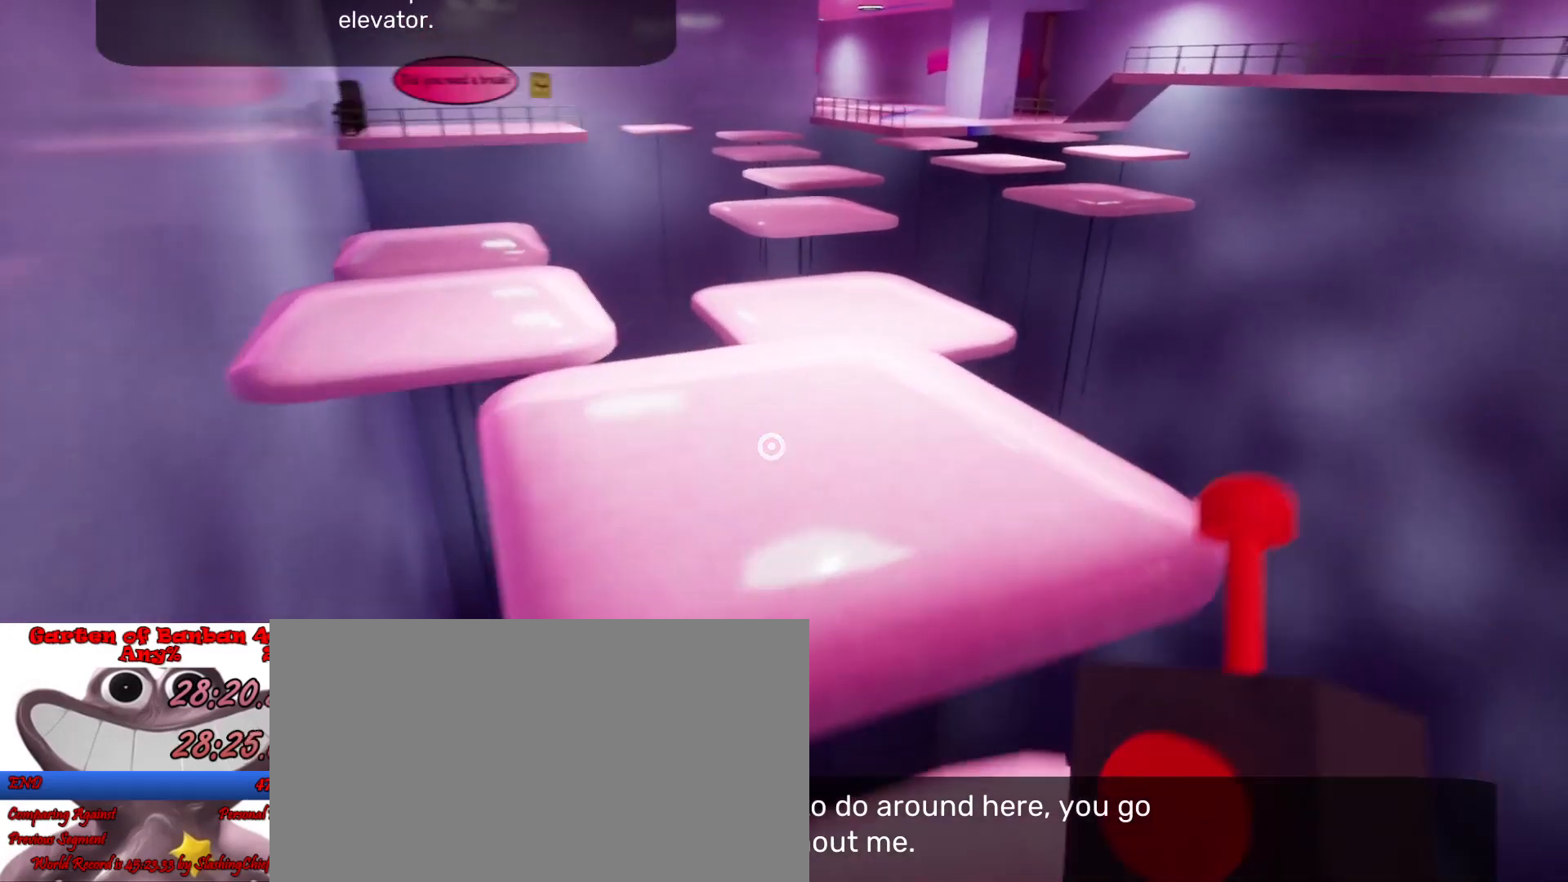
{"keys": ["shift", "w"], "mouse": [], "events": []}
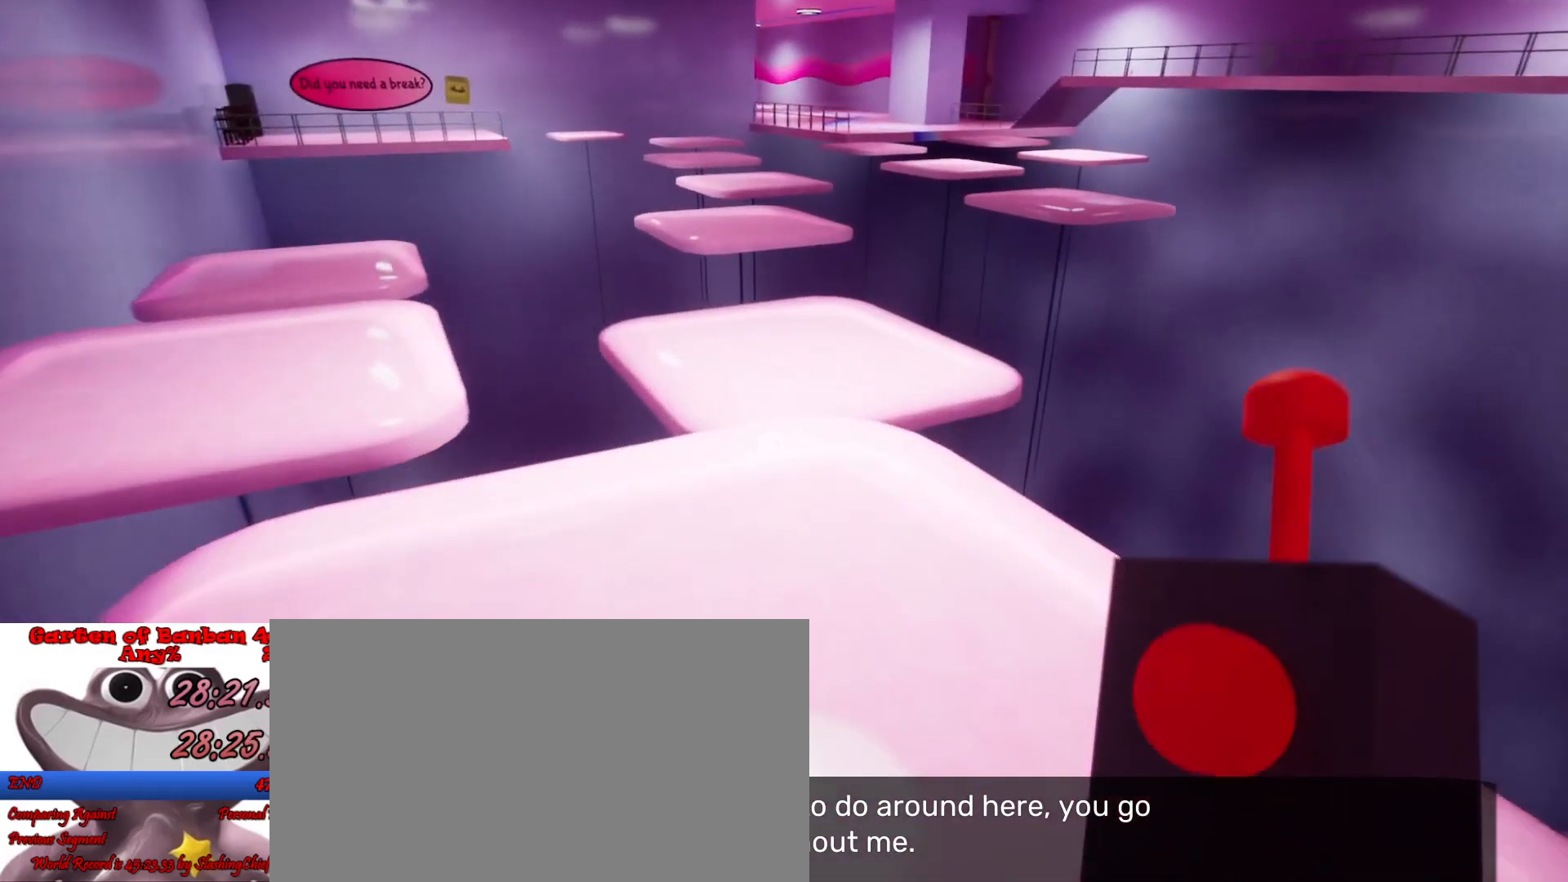
{"keys": ["shift", "w"], "mouse": []}